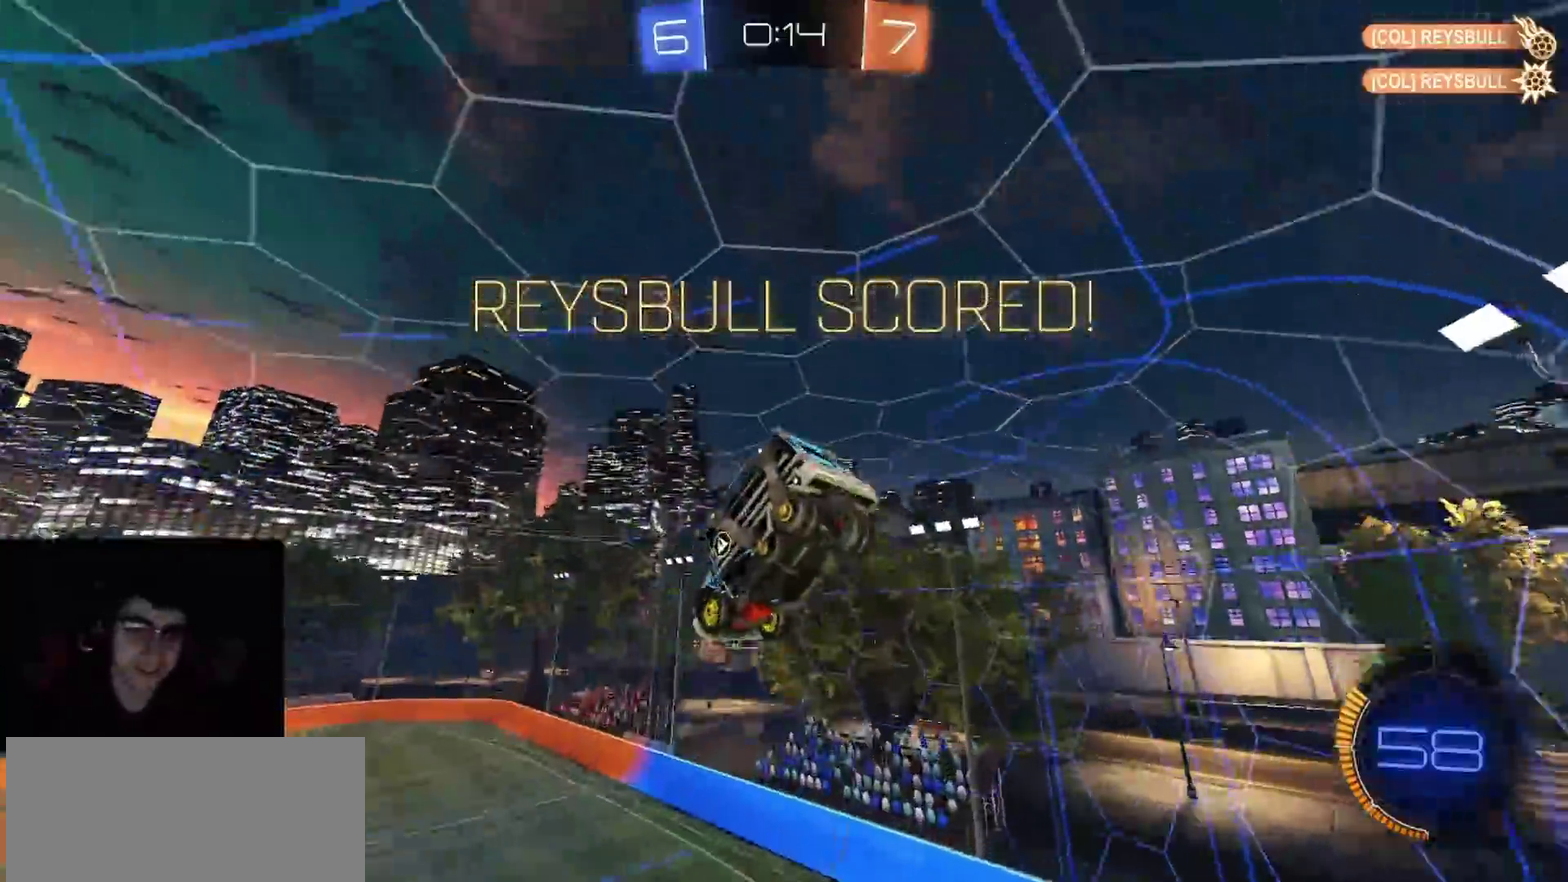
Gameplay with a controller (PlayStation layout); each line is a JSON object with the inputs held at the frame after it. "events" lists button and stick changes between this image and that frame as [ms after this image, input, new state], when the widget could be followed in between.
{"buttons": ["CIRCLE", "R1"], "left_stick": "center", "right_stick": "center", "events": [[267, "CIRCLE", "up"], [317, "left_stick", "up-right"], [350, "CIRCLE", "down"], [350, "R1", "down"], [433, "left_stick", "center"]]}
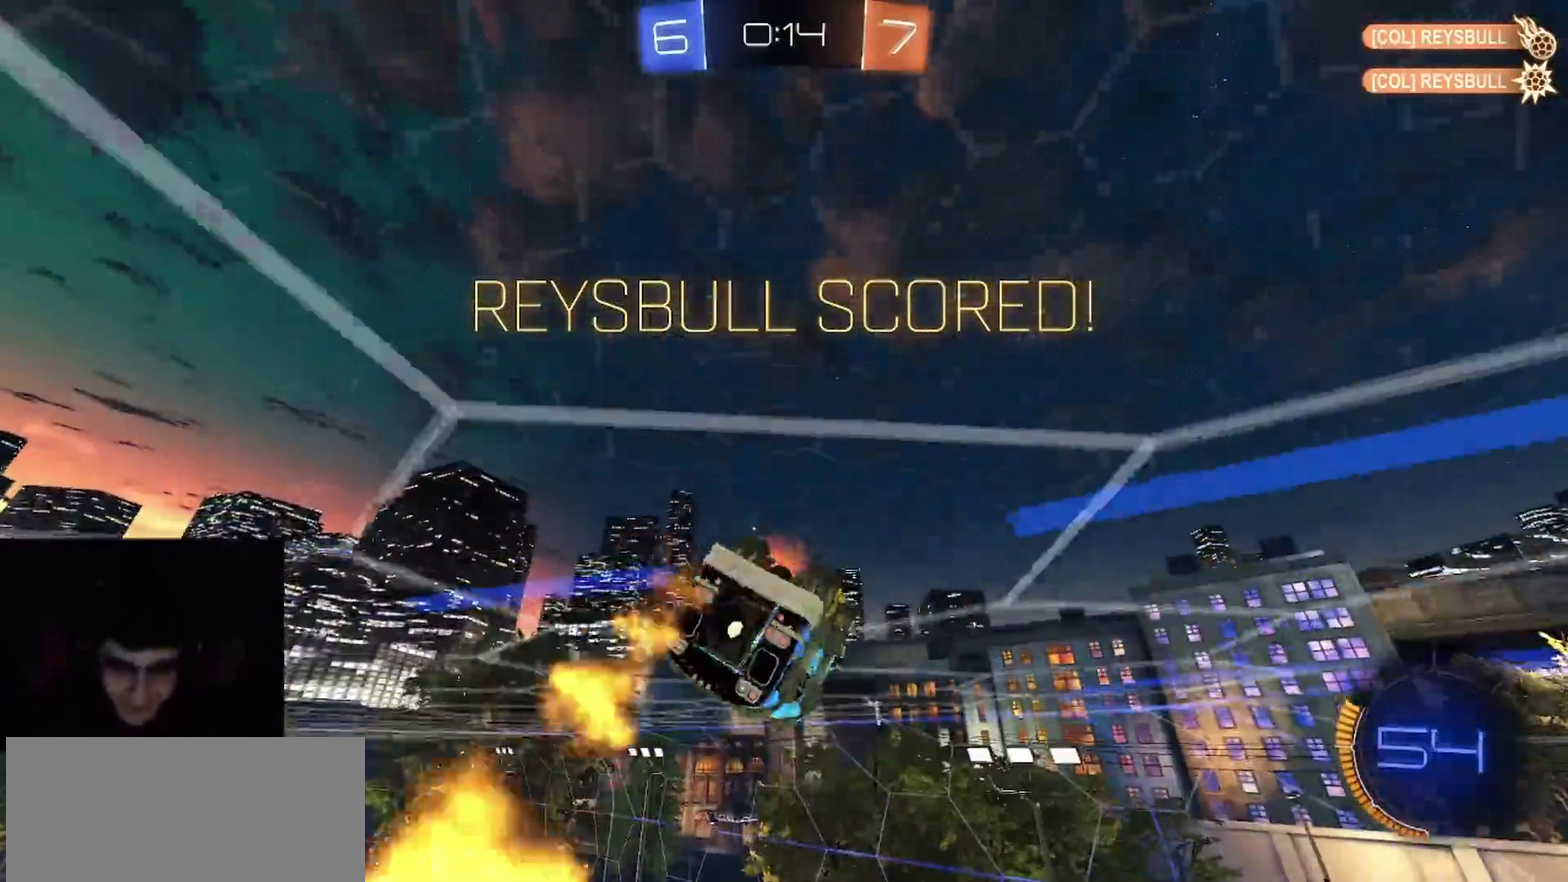
{"buttons": ["L1"], "left_stick": "up-left", "right_stick": "center", "events": [[33, "CIRCLE", "up"], [67, "left_stick", "left"], [117, "CROSS", "down"], [200, "left_stick", "down-left"], [283, "CROSS", "up"], [300, "left_stick", "up-left"], [367, "CROSS", "down"], [367, "L1", "down"], [417, "R1", "up"], [433, "left_stick", "down-right"], [483, "CROSS", "up"], [500, "left_stick", "up-left"]]}
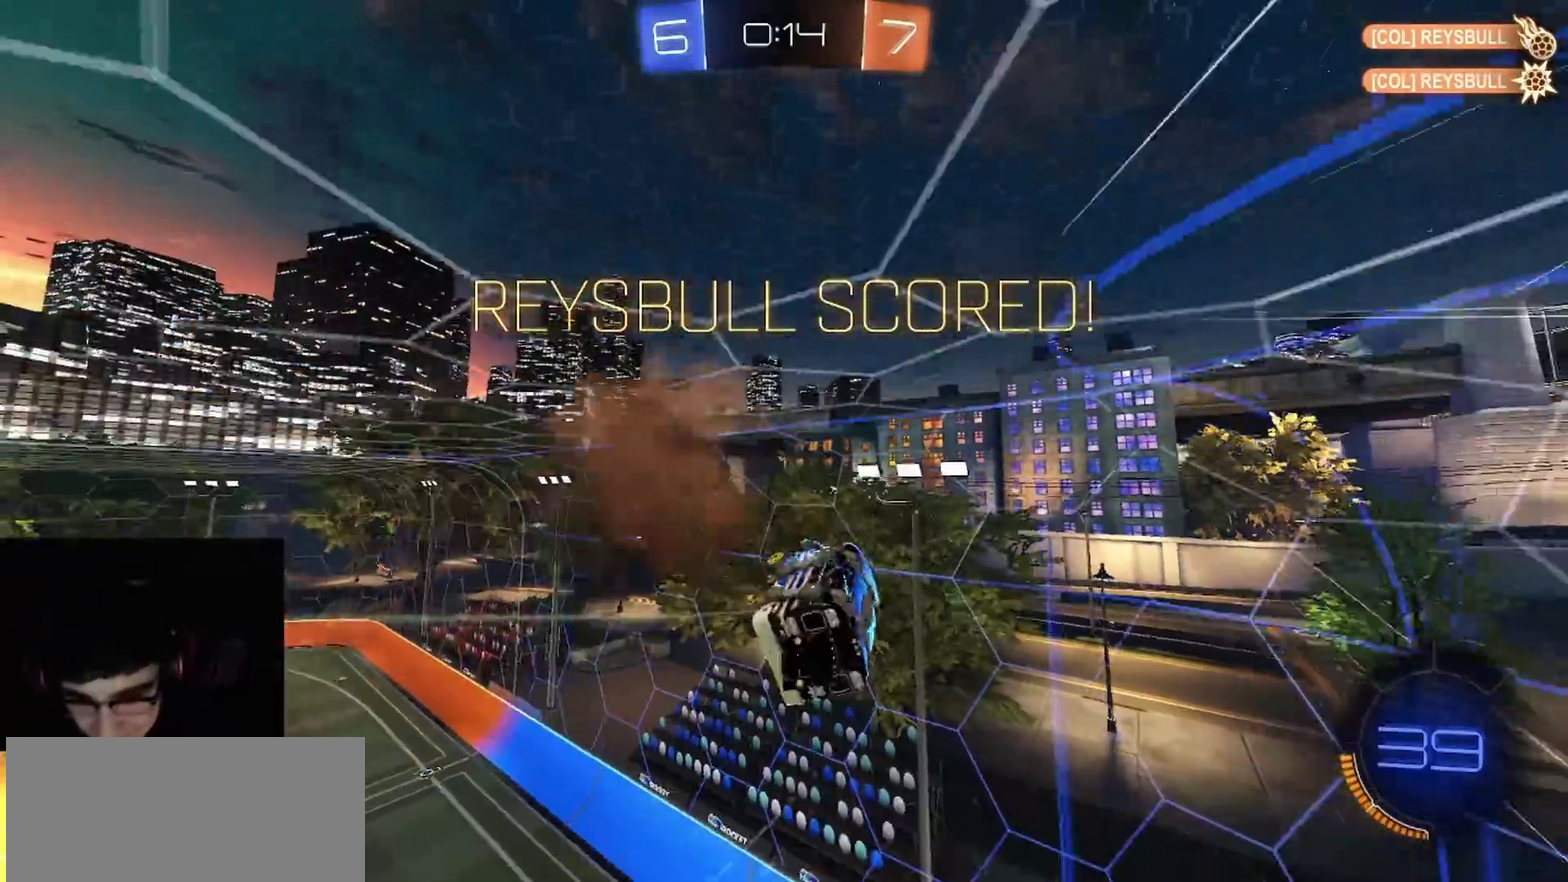
{"buttons": ["L1", "R1", "R2"], "left_stick": "down", "right_stick": "center", "events": [[83, "L1", "up"], [100, "CIRCLE", "down"], [200, "CIRCLE", "up"], [200, "left_stick", "down"], [350, "L1", "down"], [367, "CIRCLE", "down"], [367, "R2", "down"], [400, "R1", "down"], [500, "CIRCLE", "up"]]}
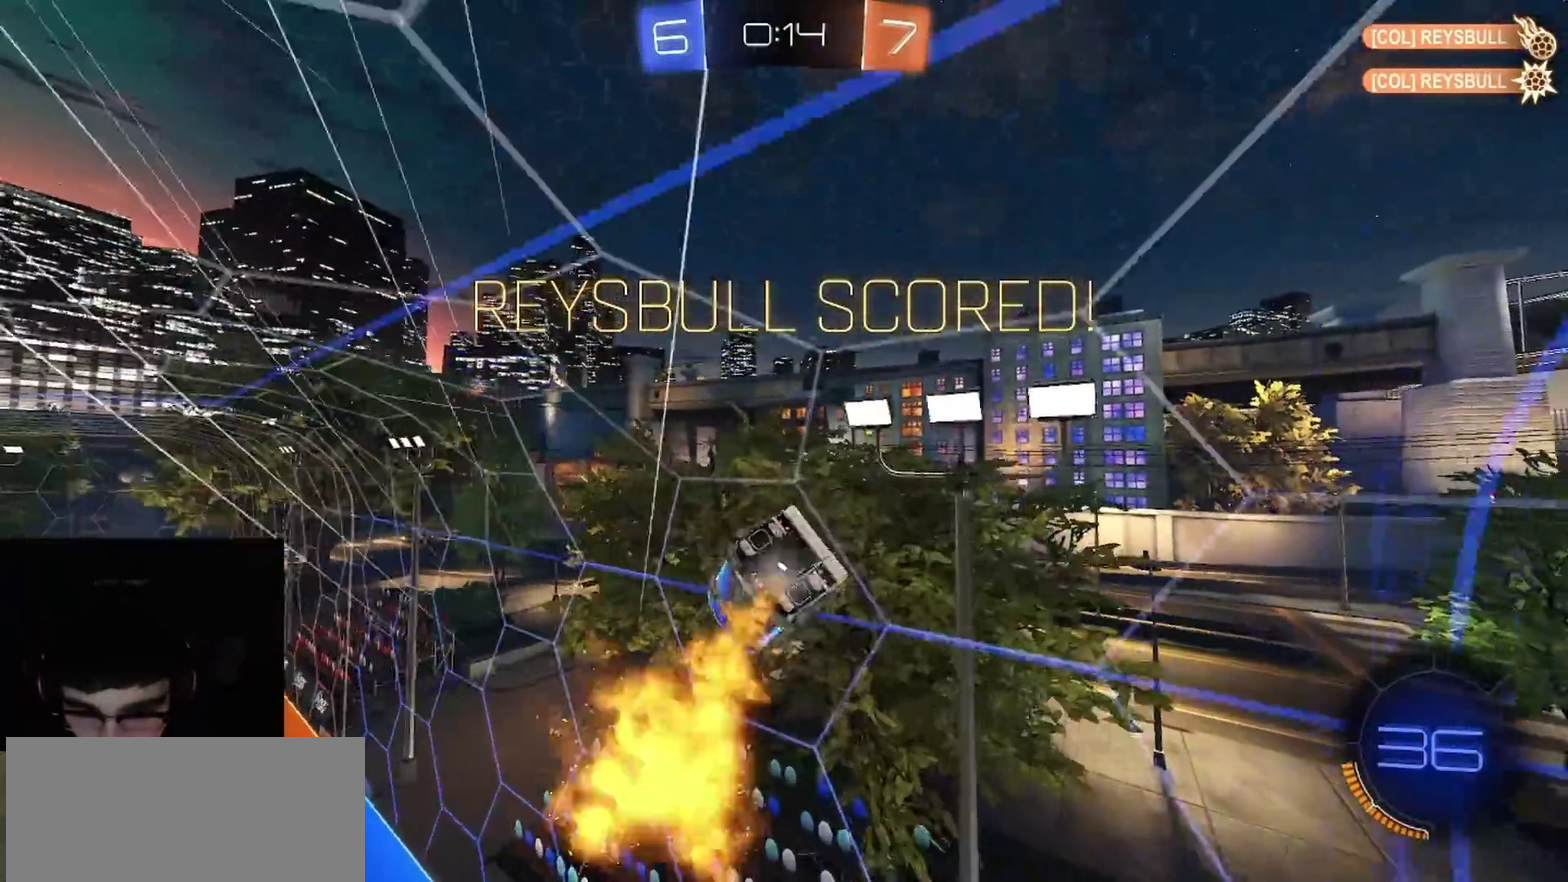
{"buttons": ["CROSS", "R1", "R2"], "left_stick": "up-right", "right_stick": "center", "events": [[17, "L1", "up"], [17, "left_stick", "down-right"], [100, "left_stick", "center"], [233, "left_stick", "down-right"], [367, "left_stick", "up"], [383, "CROSS", "down"], [417, "left_stick", "down-left"], [433, "CROSS", "up"], [483, "CROSS", "down"], [483, "left_stick", "up-right"]]}
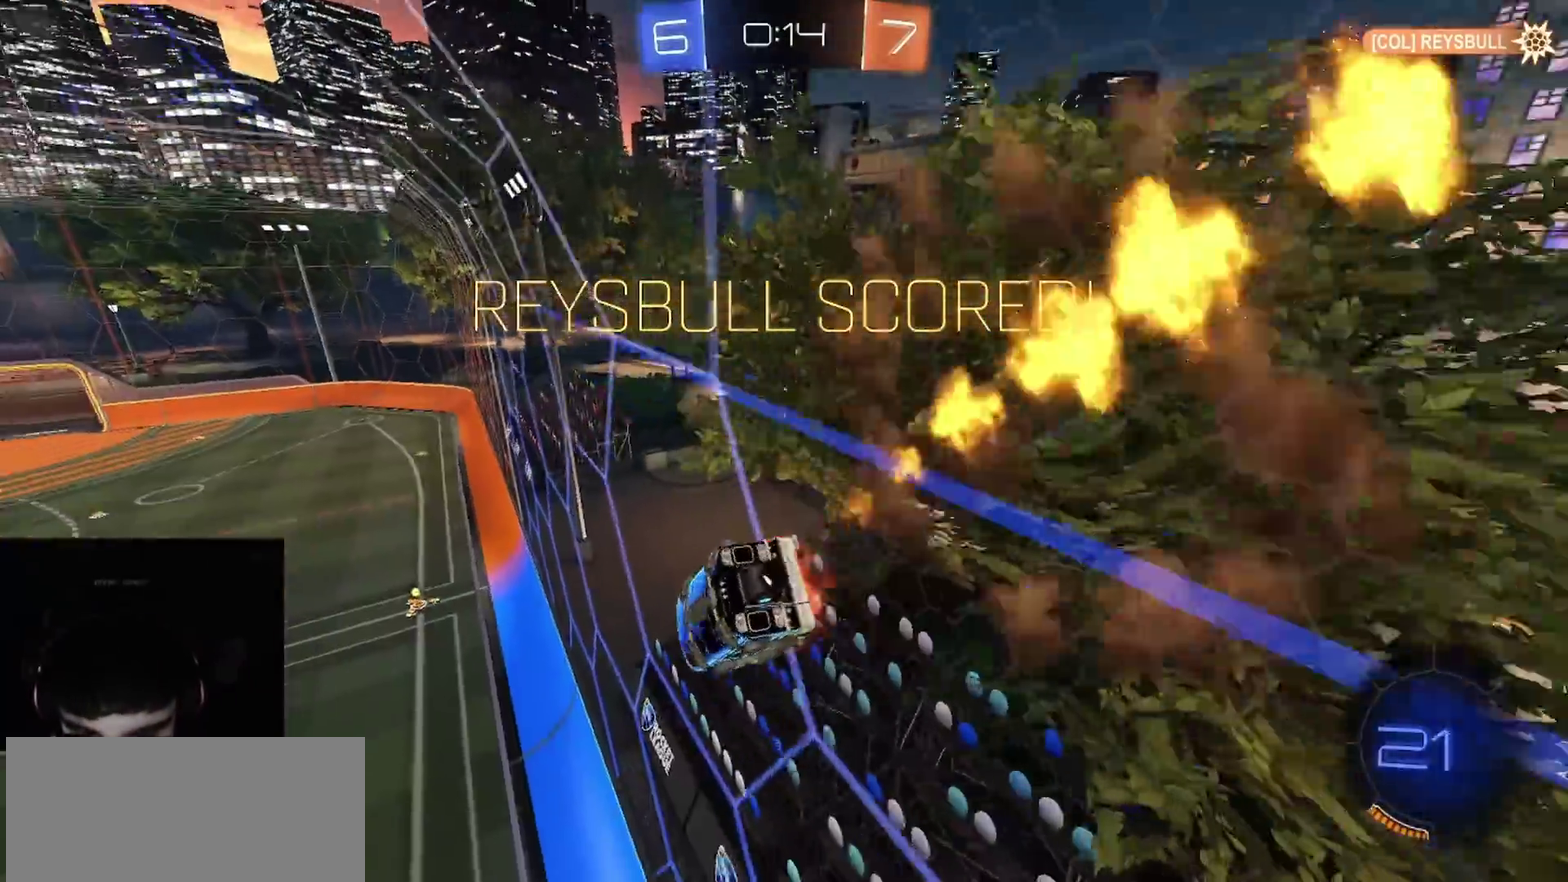
{"buttons": ["R1", "R2"], "left_stick": "center", "right_stick": "center", "events": [[67, "CROSS", "up"], [117, "CROSS", "down"], [167, "CROSS", "up"], [217, "CROSS", "down"], [300, "left_stick", "center"], [317, "CROSS", "up"]]}
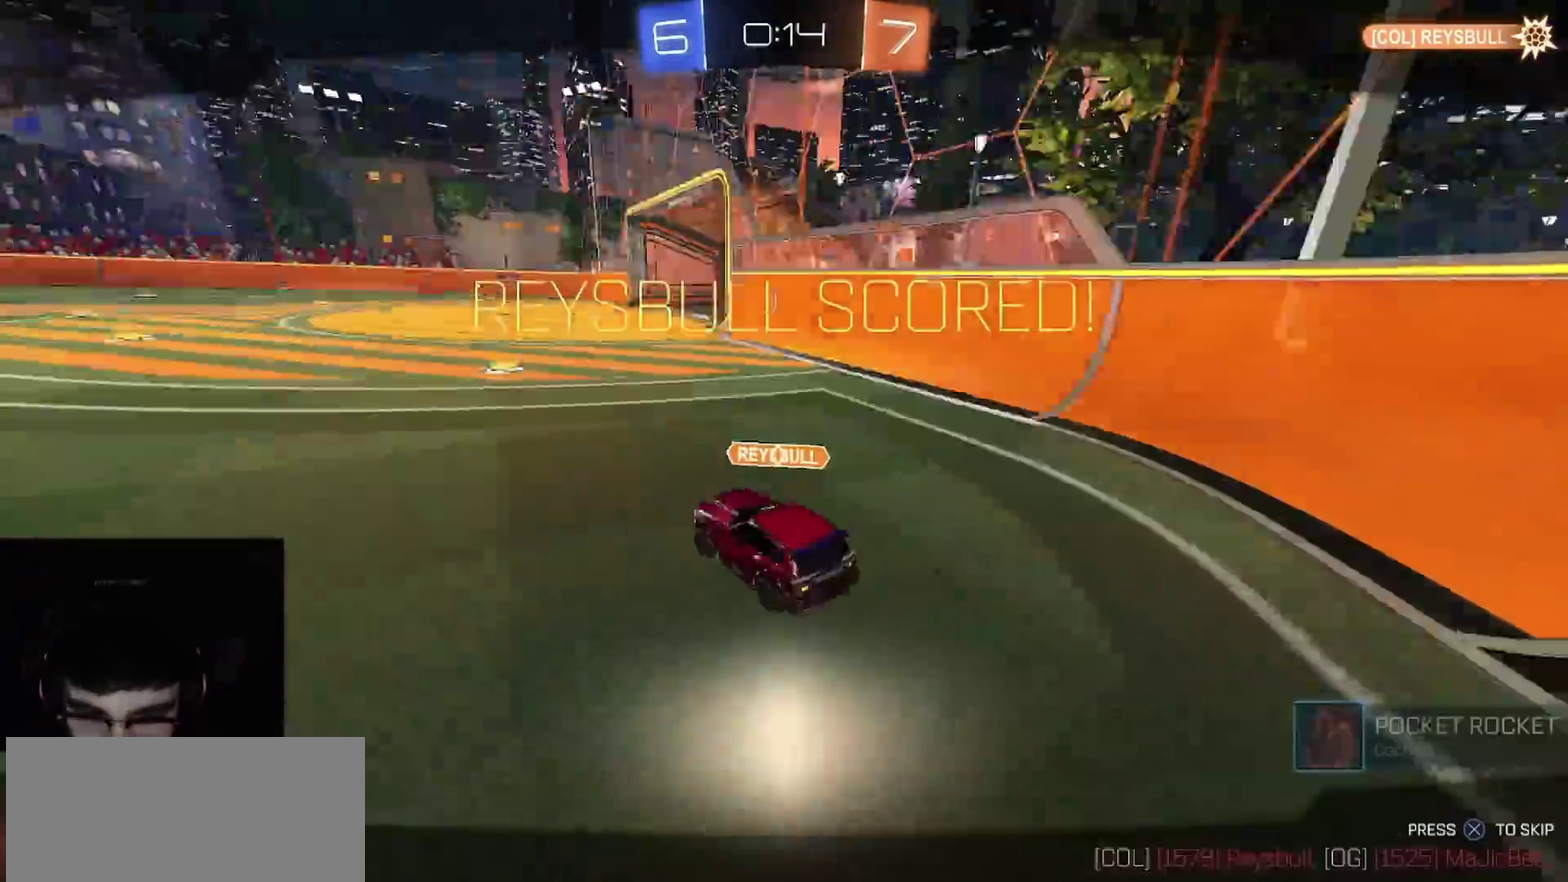
{"buttons": [], "left_stick": "center", "right_stick": "center", "events": [[183, "SQUARE", "down"], [300, "SQUARE", "up"], [350, "R1", "up"], [350, "R2", "up"]]}
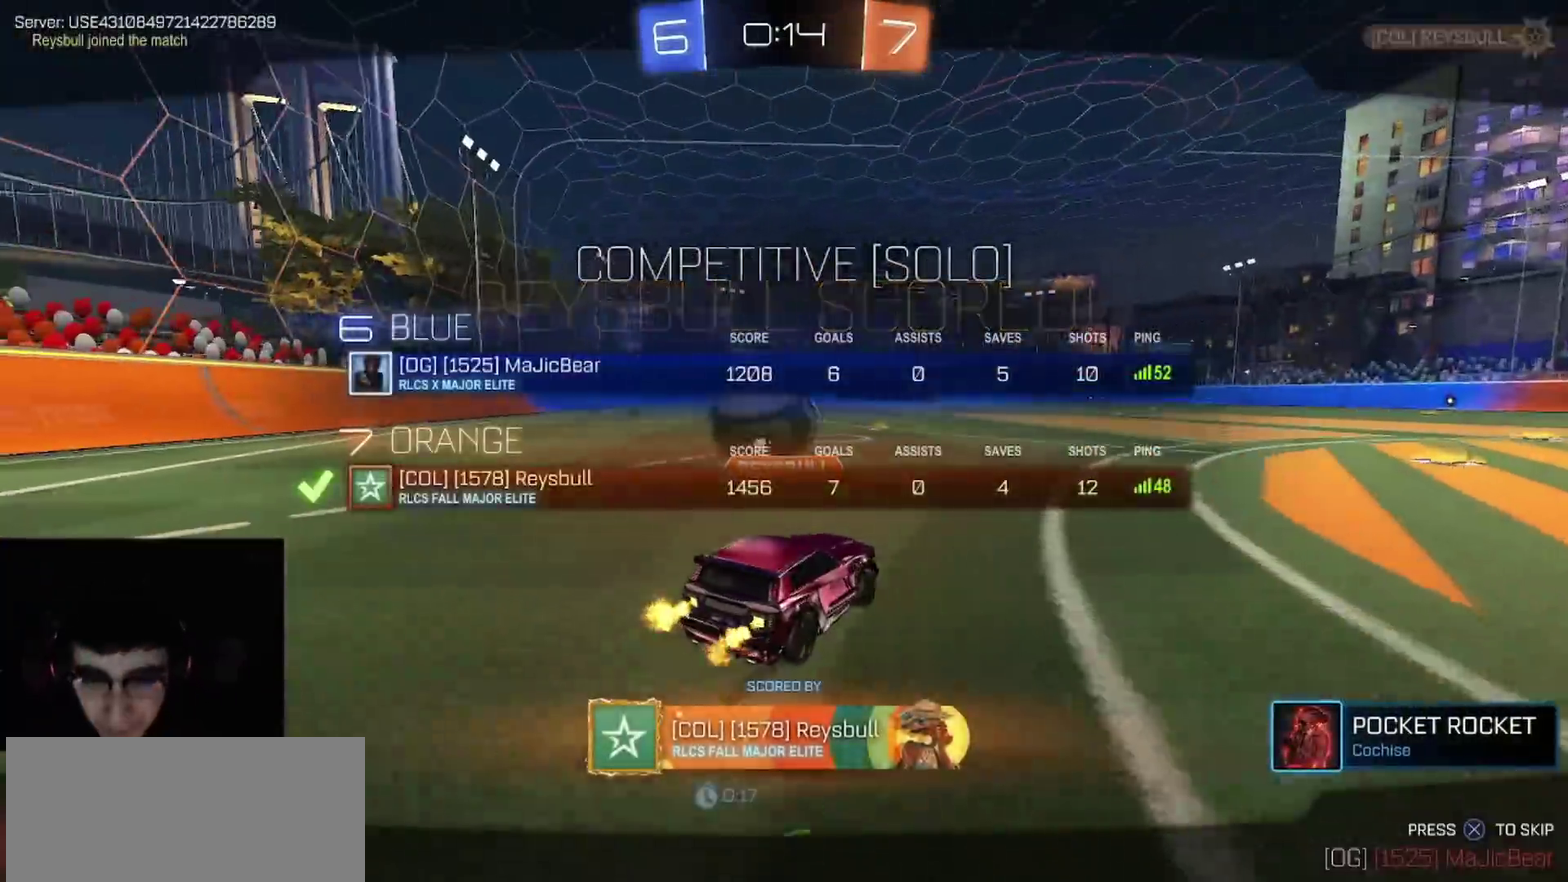
{"buttons": [], "left_stick": "center", "right_stick": "center", "events": [[167, "CROSS", "down"], [183, "SQUARE", "down"], [233, "SQUARE", "up"], [283, "CROSS", "up"], [333, "CROSS", "down"], [367, "SQUARE", "down"], [433, "SQUARE", "up"], [467, "CROSS", "up"]]}
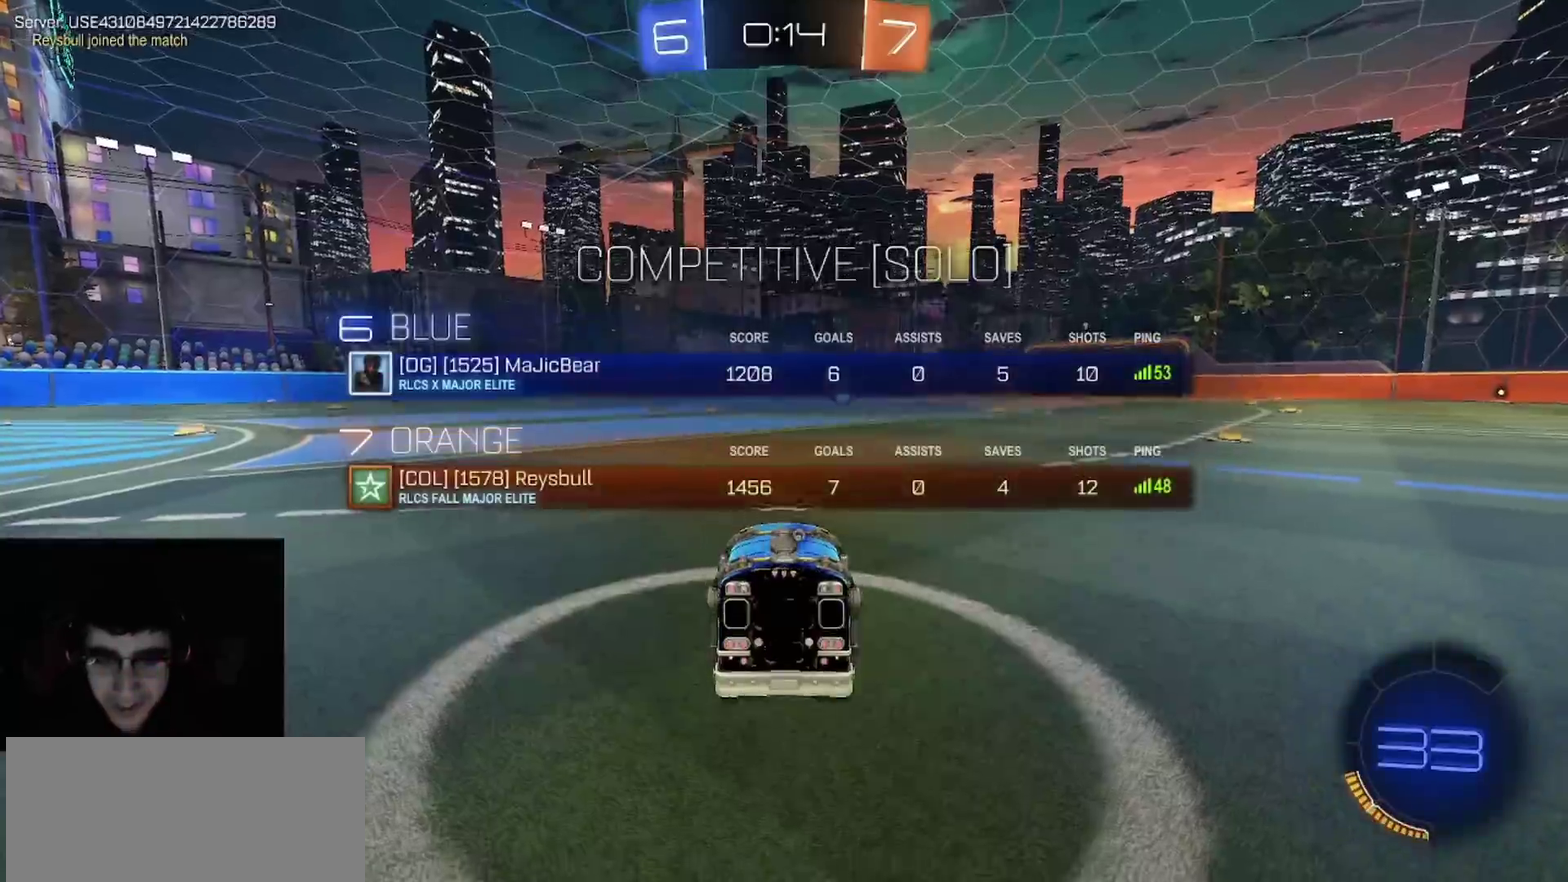
{"buttons": [], "left_stick": "center", "right_stick": "center", "events": []}
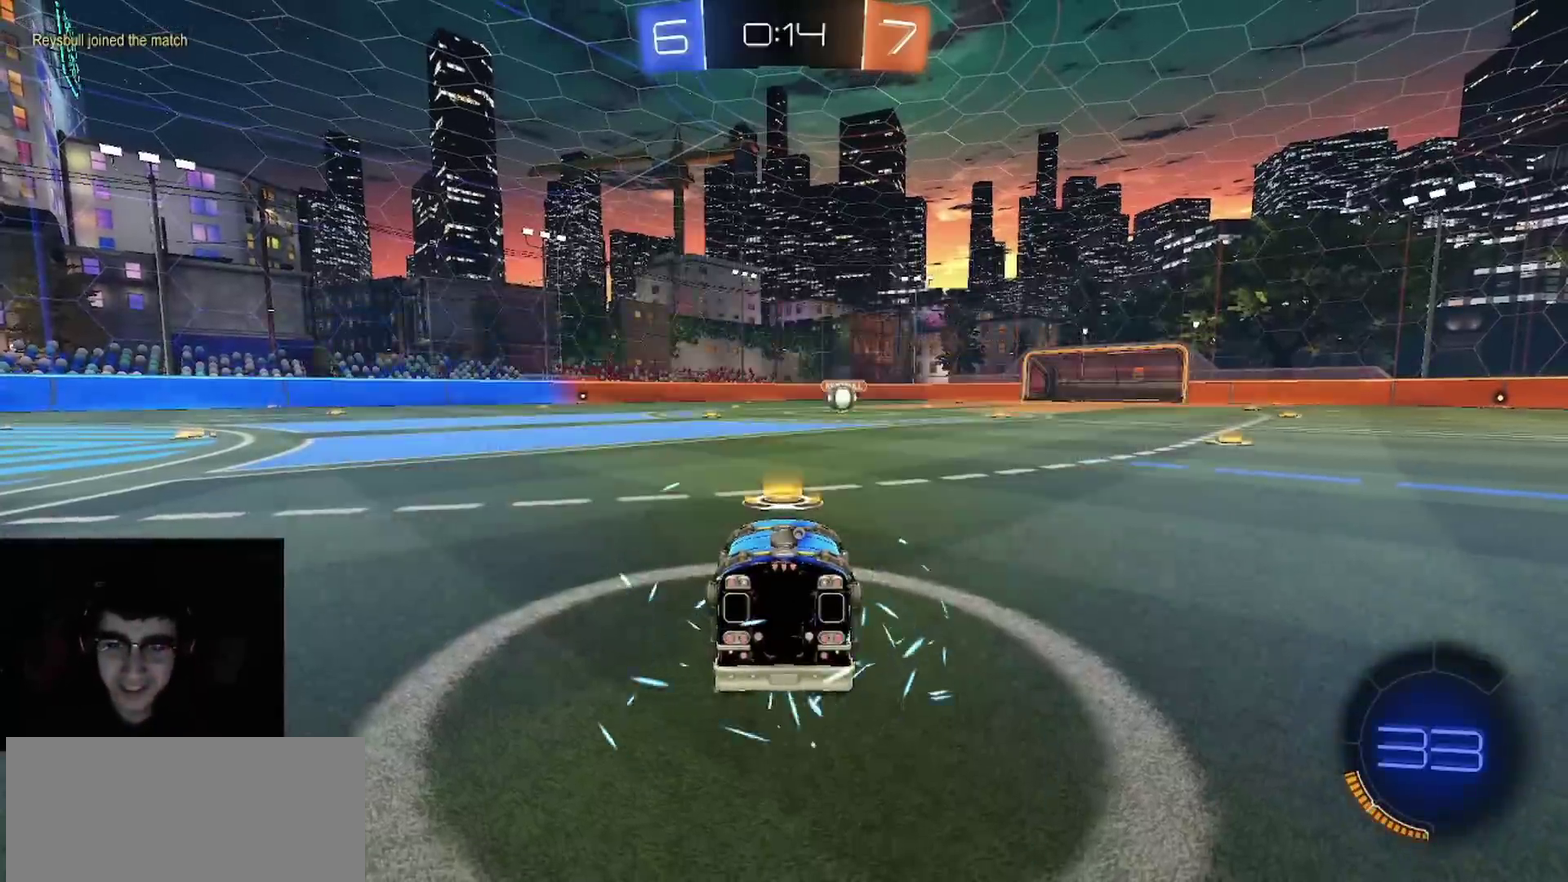
{"buttons": ["CROSS"], "left_stick": "center", "right_stick": "center", "events": [[483, "CROSS", "down"]]}
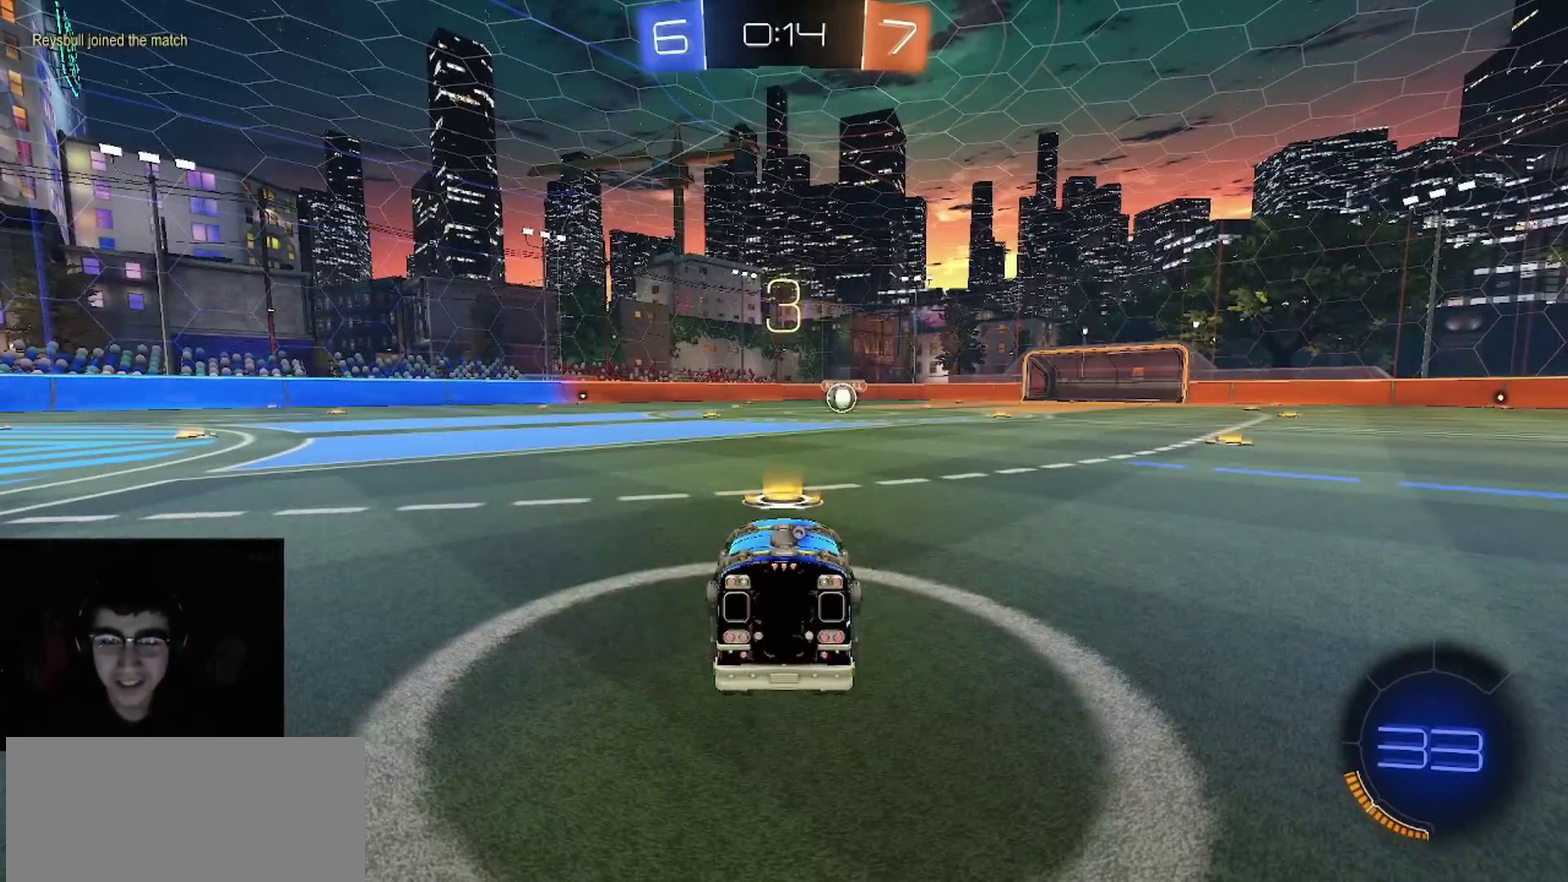
{"buttons": ["R2"], "left_stick": "center", "right_stick": "center", "events": [[33, "SQUARE", "down"], [33, "TRIANGLE", "down"], [83, "CROSS", "up"], [133, "SQUARE", "up"], [167, "TRIANGLE", "up"], [183, "CROSS", "down"], [217, "R2", "down"], [250, "SQUARE", "down"], [267, "TRIANGLE", "down"], [350, "CROSS", "up"], [367, "SQUARE", "up"], [400, "TRIANGLE", "up"]]}
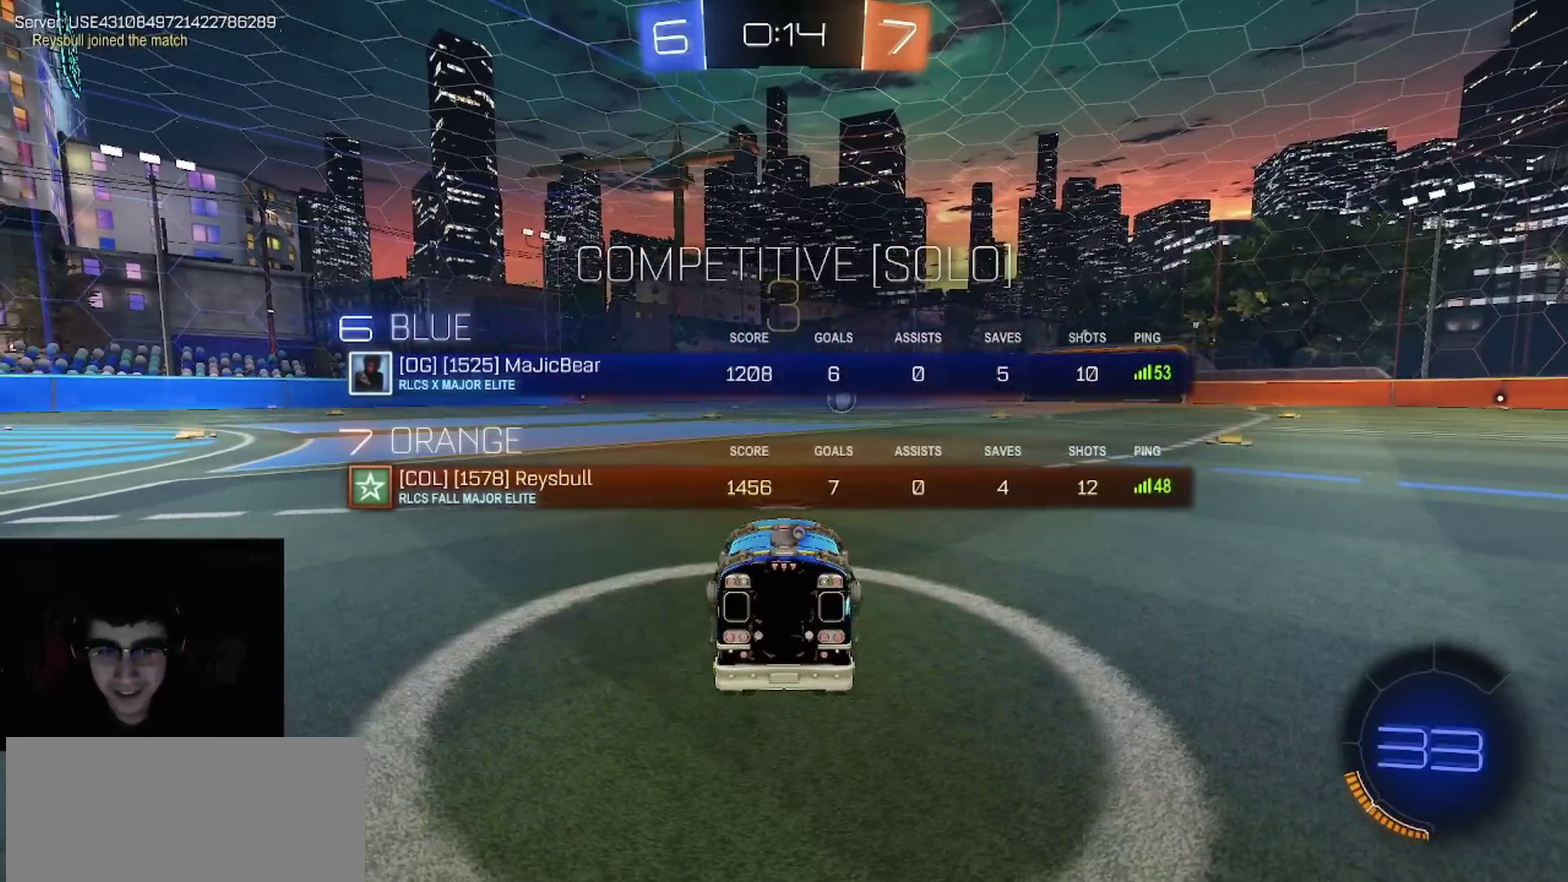
{"buttons": ["SQUARE", "TRIANGLE", "R1", "R2"], "left_stick": "center", "right_stick": "center", "events": [[167, "TRIANGLE", "down"], [317, "TRIANGLE", "up"], [350, "CROSS", "down"], [383, "SQUARE", "down"], [400, "R1", "down"], [400, "TRIANGLE", "down"], [450, "CROSS", "up"]]}
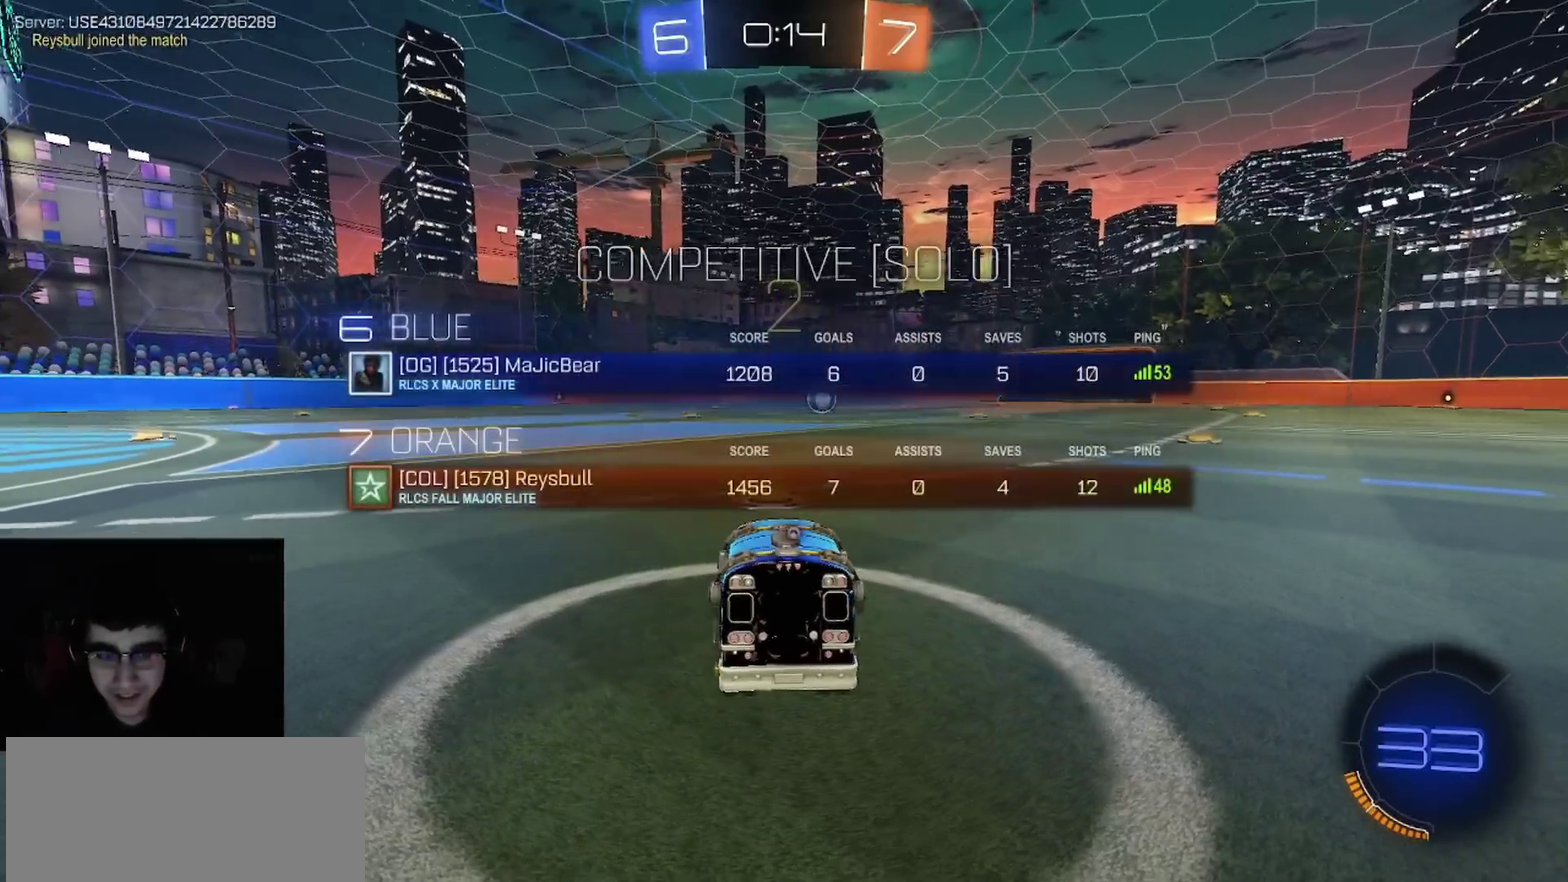
{"buttons": ["TRIANGLE", "R1", "R2"], "left_stick": "up", "right_stick": "center", "events": [[17, "SQUARE", "up"], [83, "TRIANGLE", "up"], [167, "TRIANGLE", "down"], [317, "TRIANGLE", "up"], [333, "CROSS", "down"], [400, "SQUARE", "down"], [417, "TRIANGLE", "down"], [433, "left_stick", "up"], [450, "CROSS", "up"], [483, "SQUARE", "up"]]}
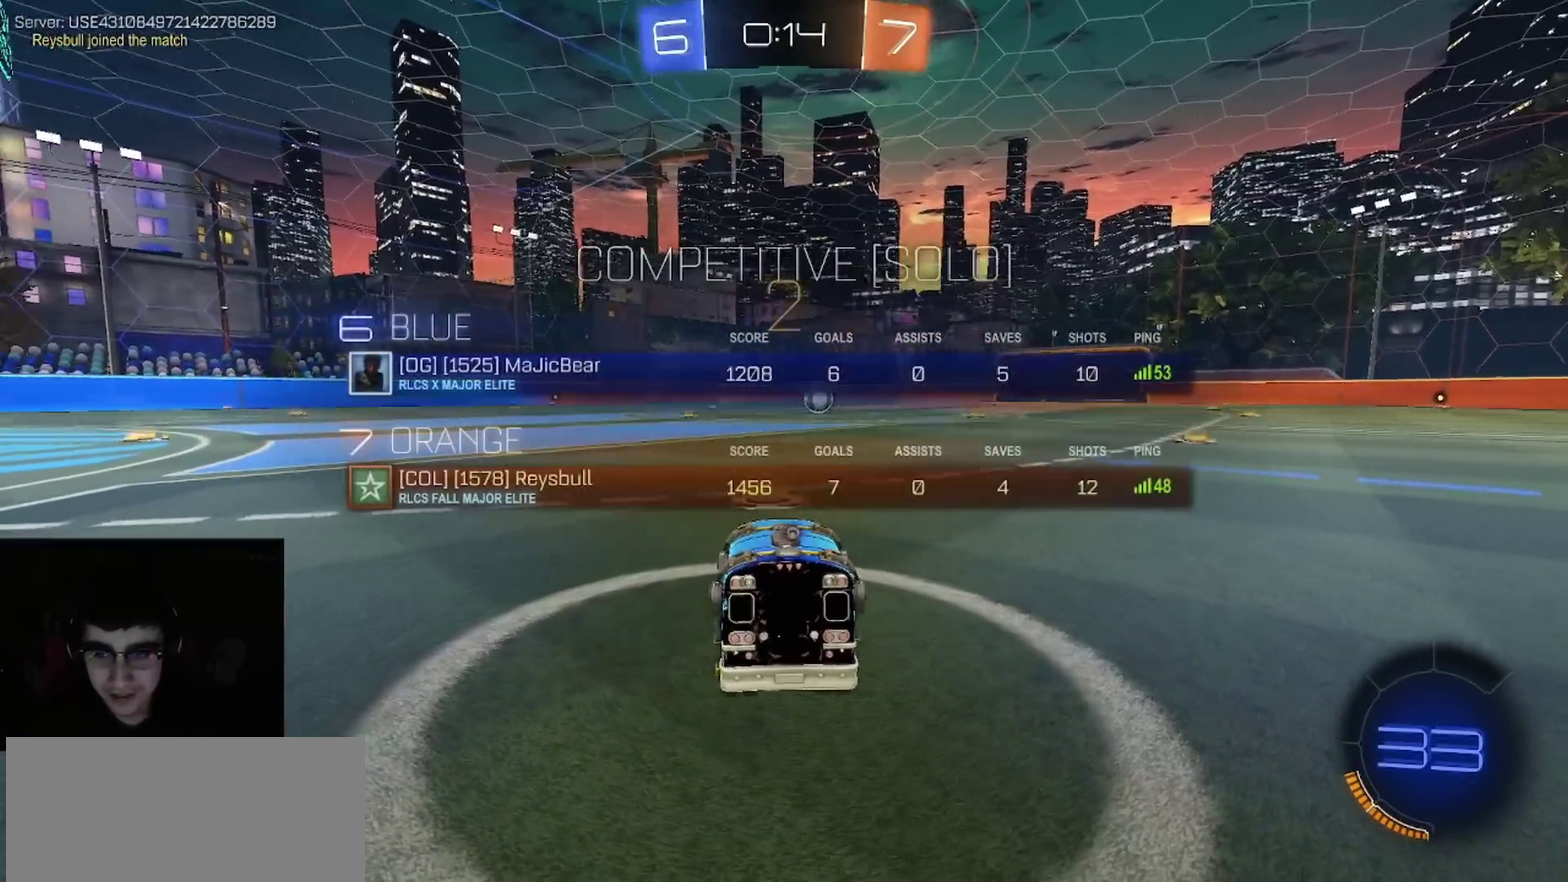
{"buttons": ["R1", "R2"], "left_stick": "up-right", "right_stick": "center", "events": [[67, "TRIANGLE", "up"], [100, "left_stick", "center"], [133, "TRIANGLE", "down"], [267, "TRIANGLE", "up"], [333, "TRIANGLE", "down"], [417, "left_stick", "up-right"], [450, "TRIANGLE", "up"]]}
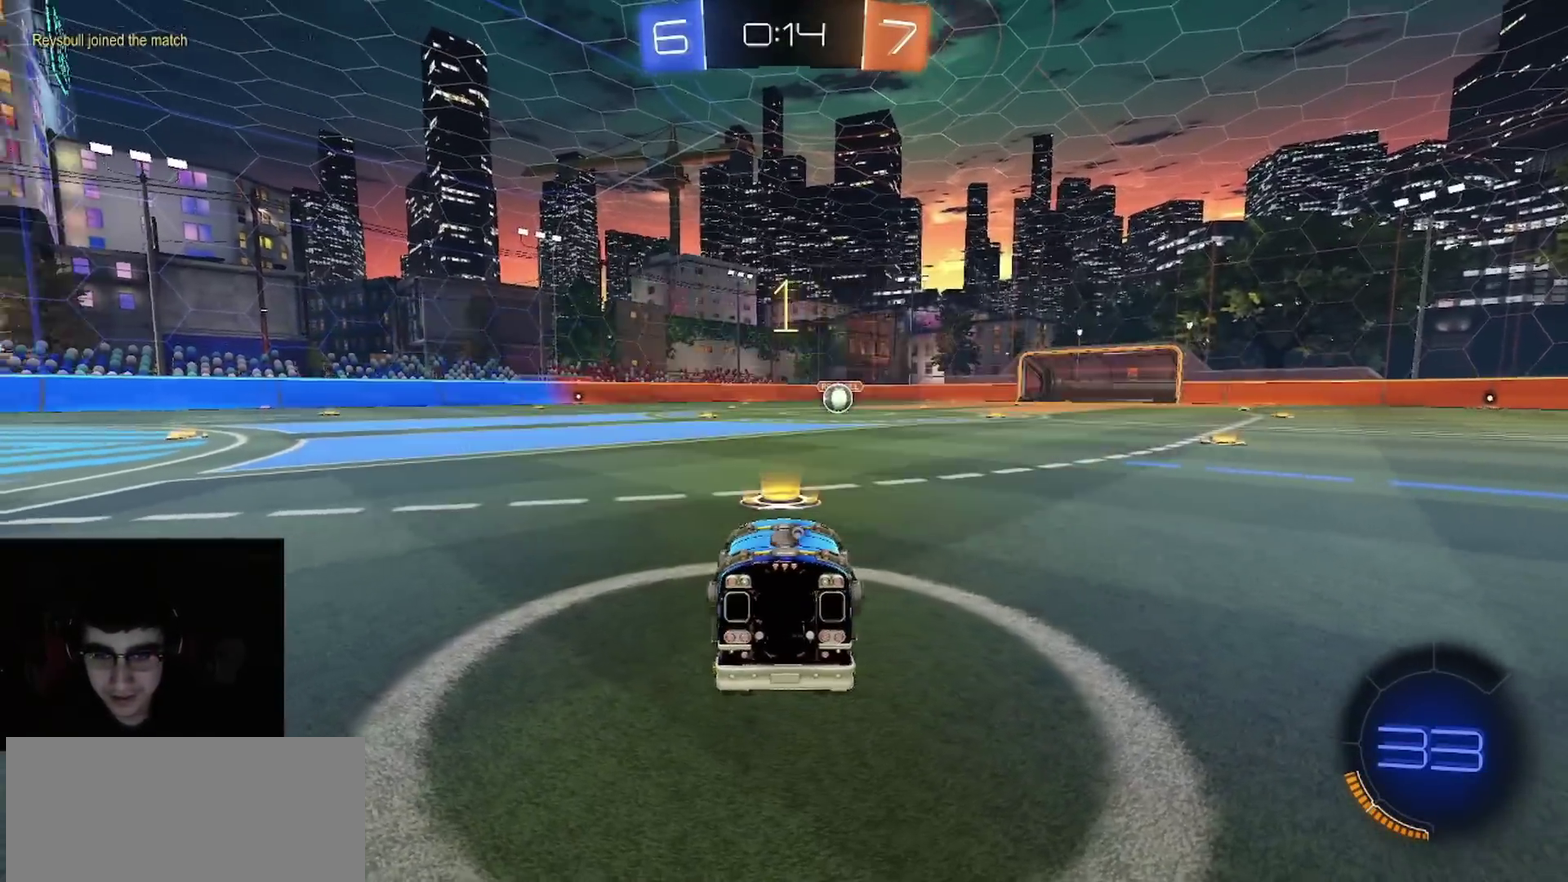
{"buttons": ["R1", "R2"], "left_stick": "center", "right_stick": "center", "events": [[33, "TRIANGLE", "down"], [33, "left_stick", "center"], [133, "TRIANGLE", "up"], [233, "TRIANGLE", "down"], [283, "TRIANGLE", "up"], [350, "TRIANGLE", "down"], [467, "TRIANGLE", "up"]]}
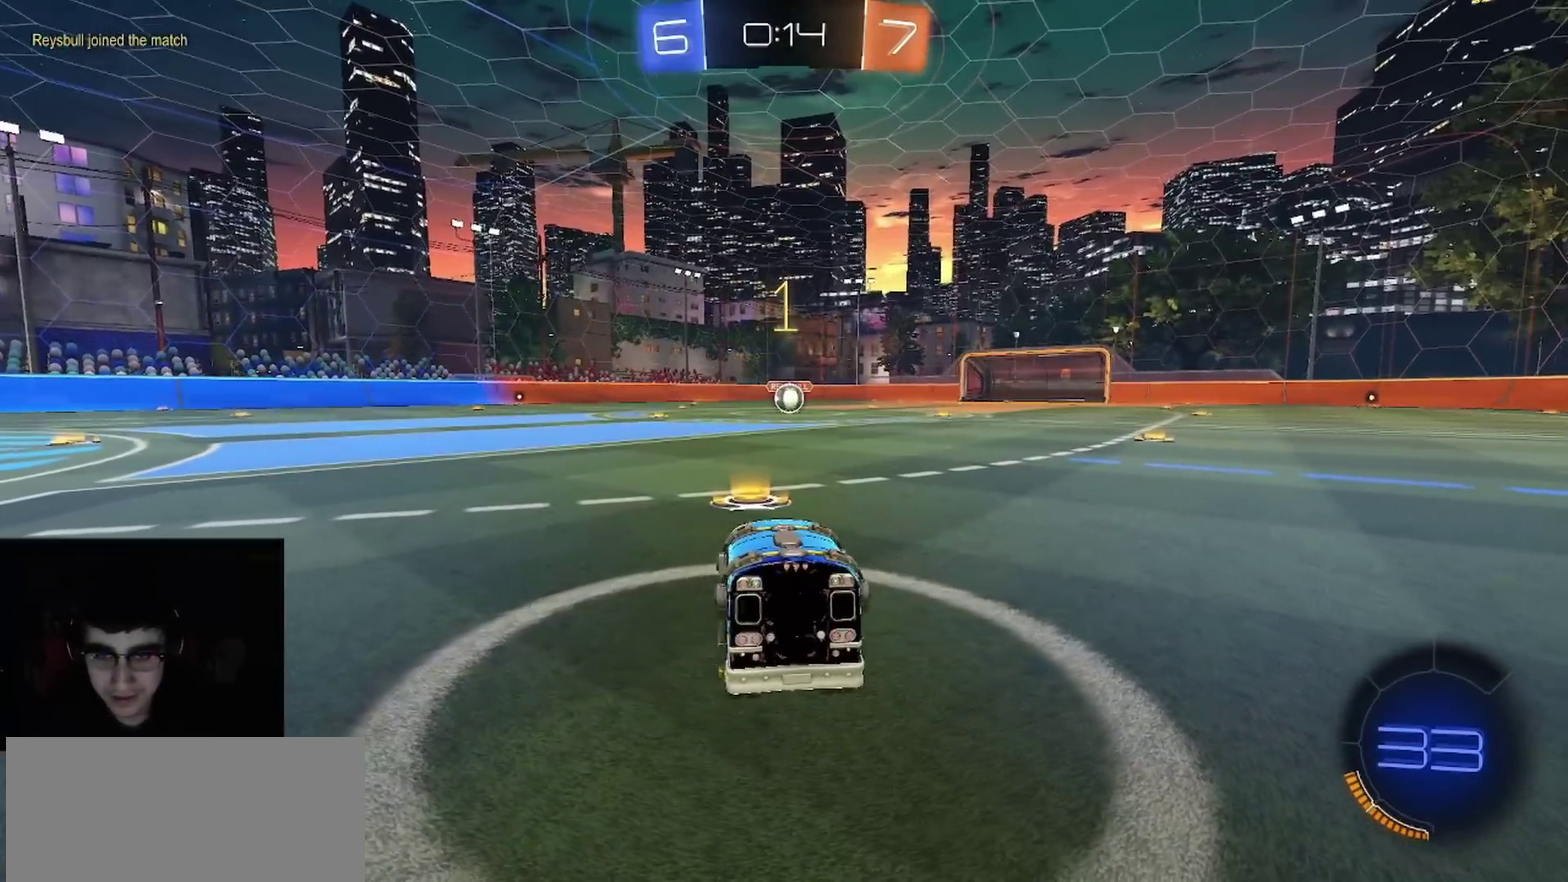
{"buttons": ["R1", "R2"], "left_stick": "right", "right_stick": "center", "events": [[500, "left_stick", "right"]]}
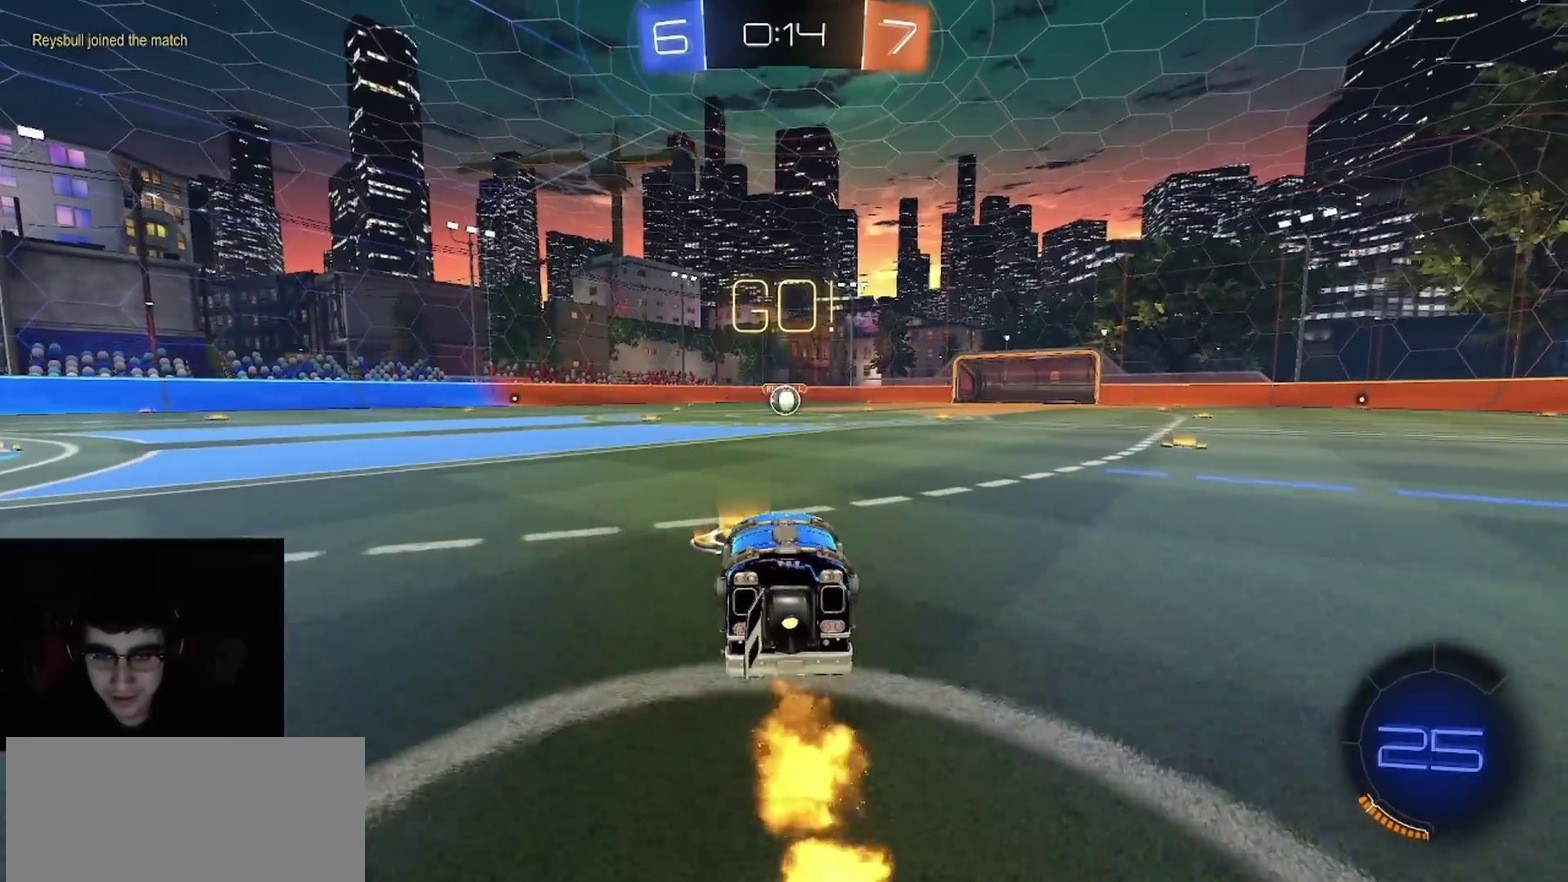
{"buttons": ["CIRCLE", "R1", "R2"], "left_stick": "down", "right_stick": "center", "events": [[100, "CROSS", "down"], [150, "L1", "down"], [167, "CROSS", "up"], [167, "left_stick", "up-left"], [217, "CROSS", "down"], [250, "L1", "up"], [250, "left_stick", "down"], [267, "CIRCLE", "down"], [267, "CROSS", "up"], [367, "TRIANGLE", "down"], [450, "TRIANGLE", "up"]]}
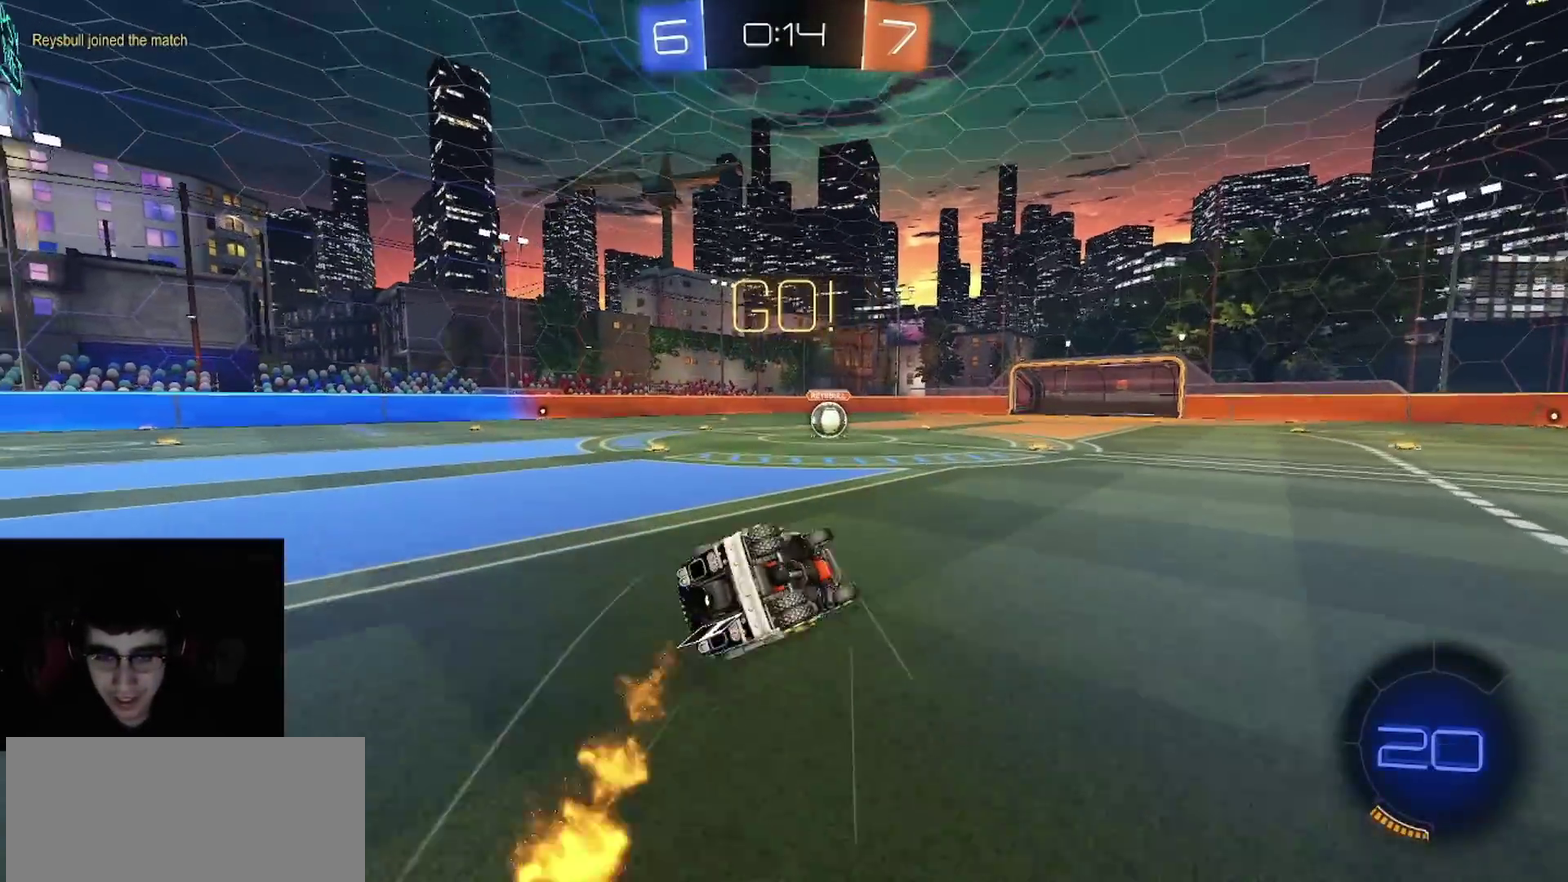
{"buttons": ["R2"], "left_stick": "center", "right_stick": "center", "events": [[17, "TRIANGLE", "down"], [117, "left_stick", "down-left"], [167, "TRIANGLE", "up"], [433, "CIRCLE", "up"], [450, "R1", "up"], [467, "left_stick", "center"]]}
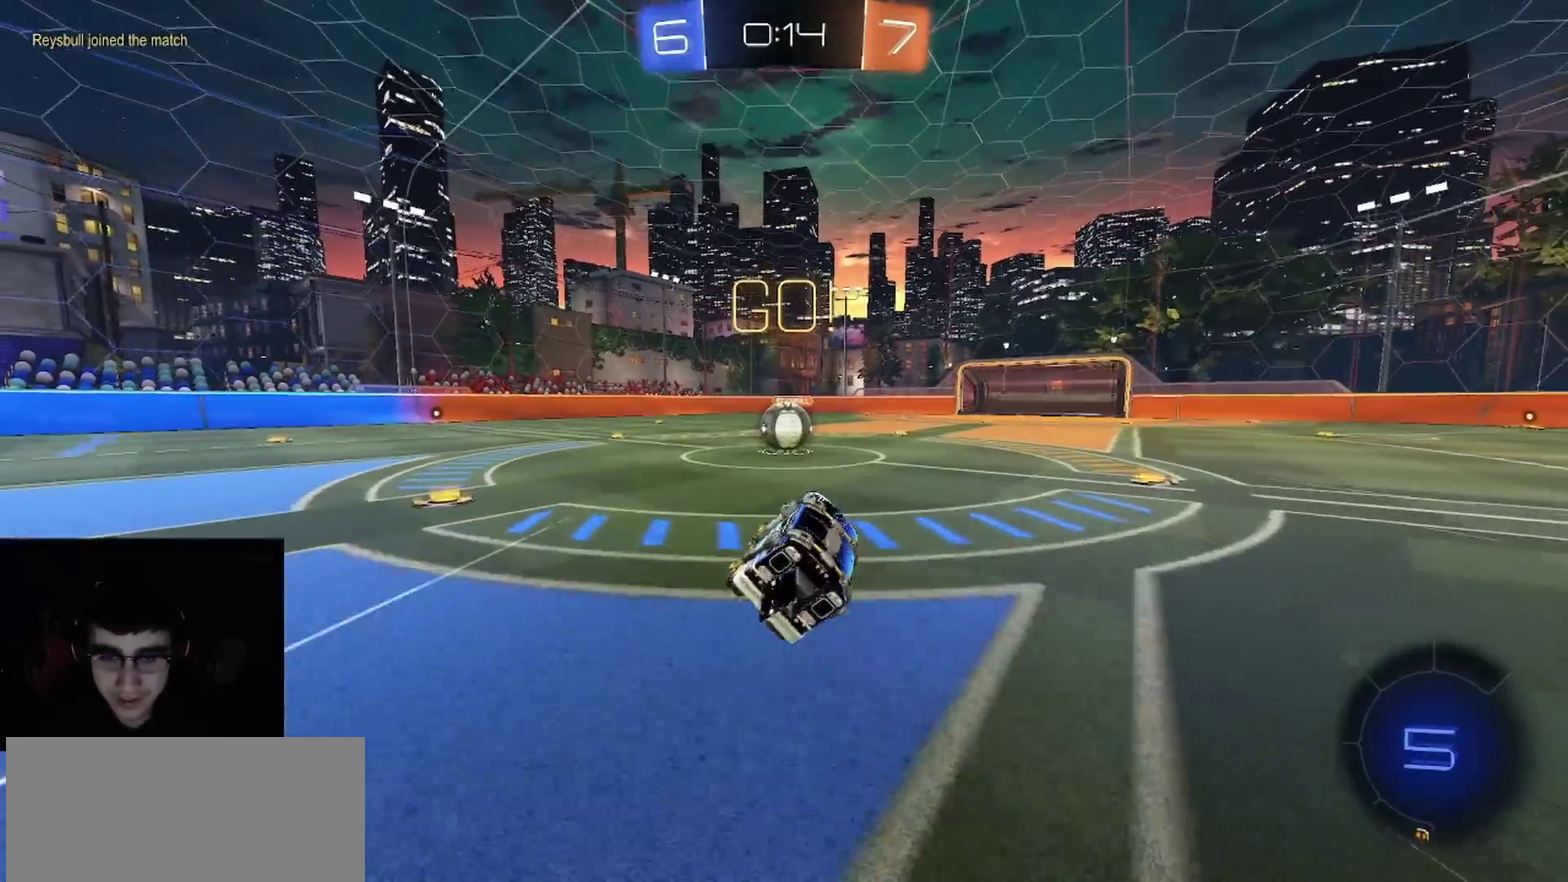
{"buttons": ["R2"], "left_stick": "up-left", "right_stick": "center", "events": [[200, "left_stick", "right"], [367, "TRIANGLE", "down"], [450, "TRIANGLE", "up"], [450, "left_stick", "up-left"]]}
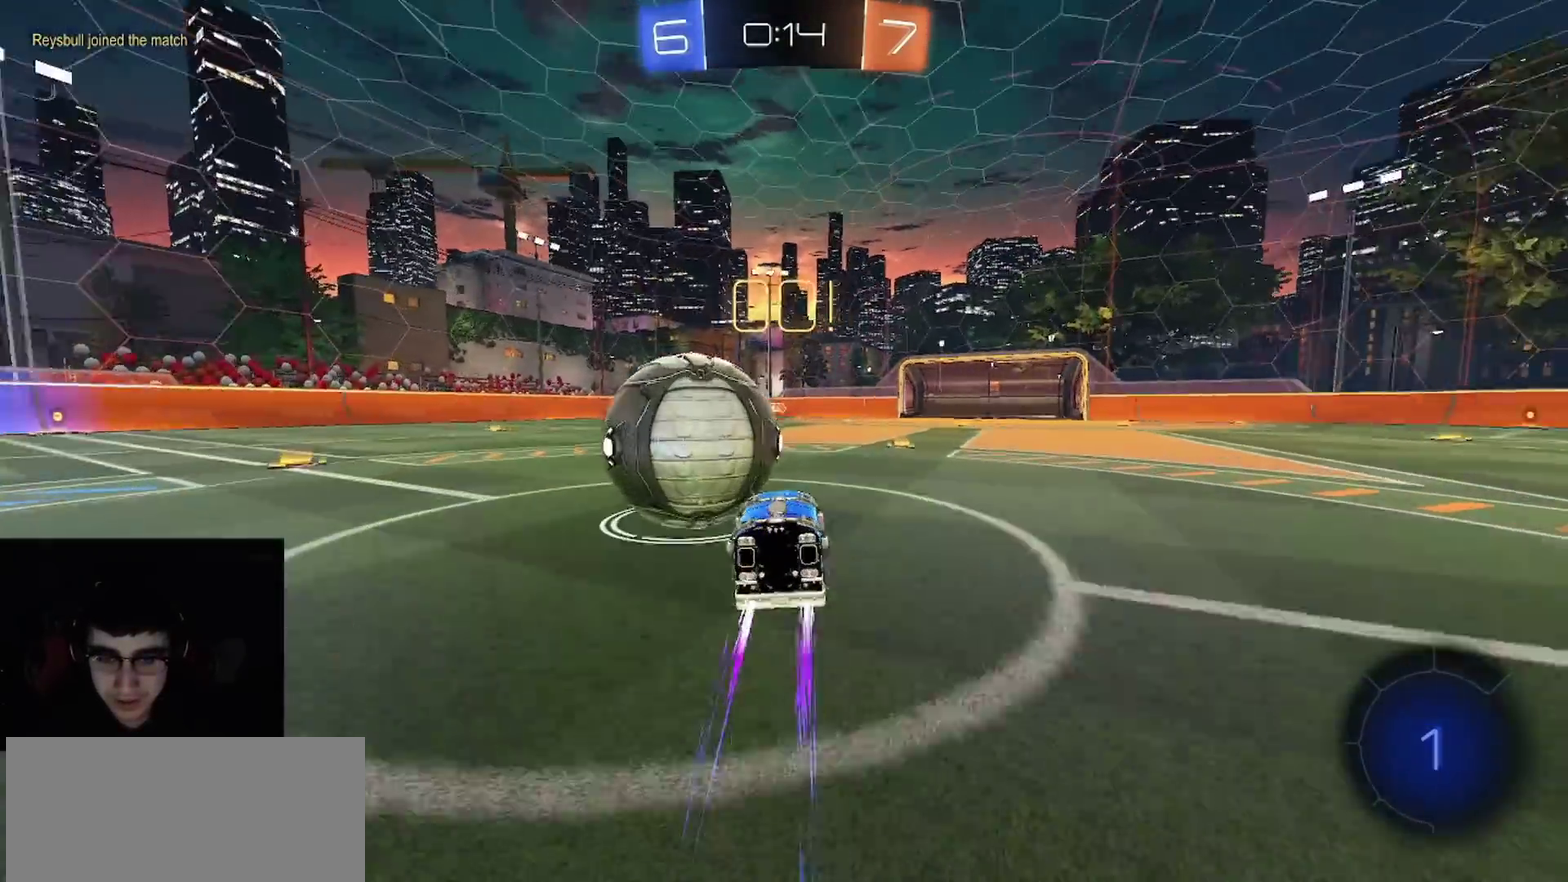
{"buttons": ["CROSS", "R2"], "left_stick": "up-left", "right_stick": "center", "events": [[17, "TRIANGLE", "down"], [67, "left_stick", "left"], [133, "TRIANGLE", "up"], [500, "CROSS", "down"], [500, "left_stick", "up-left"]]}
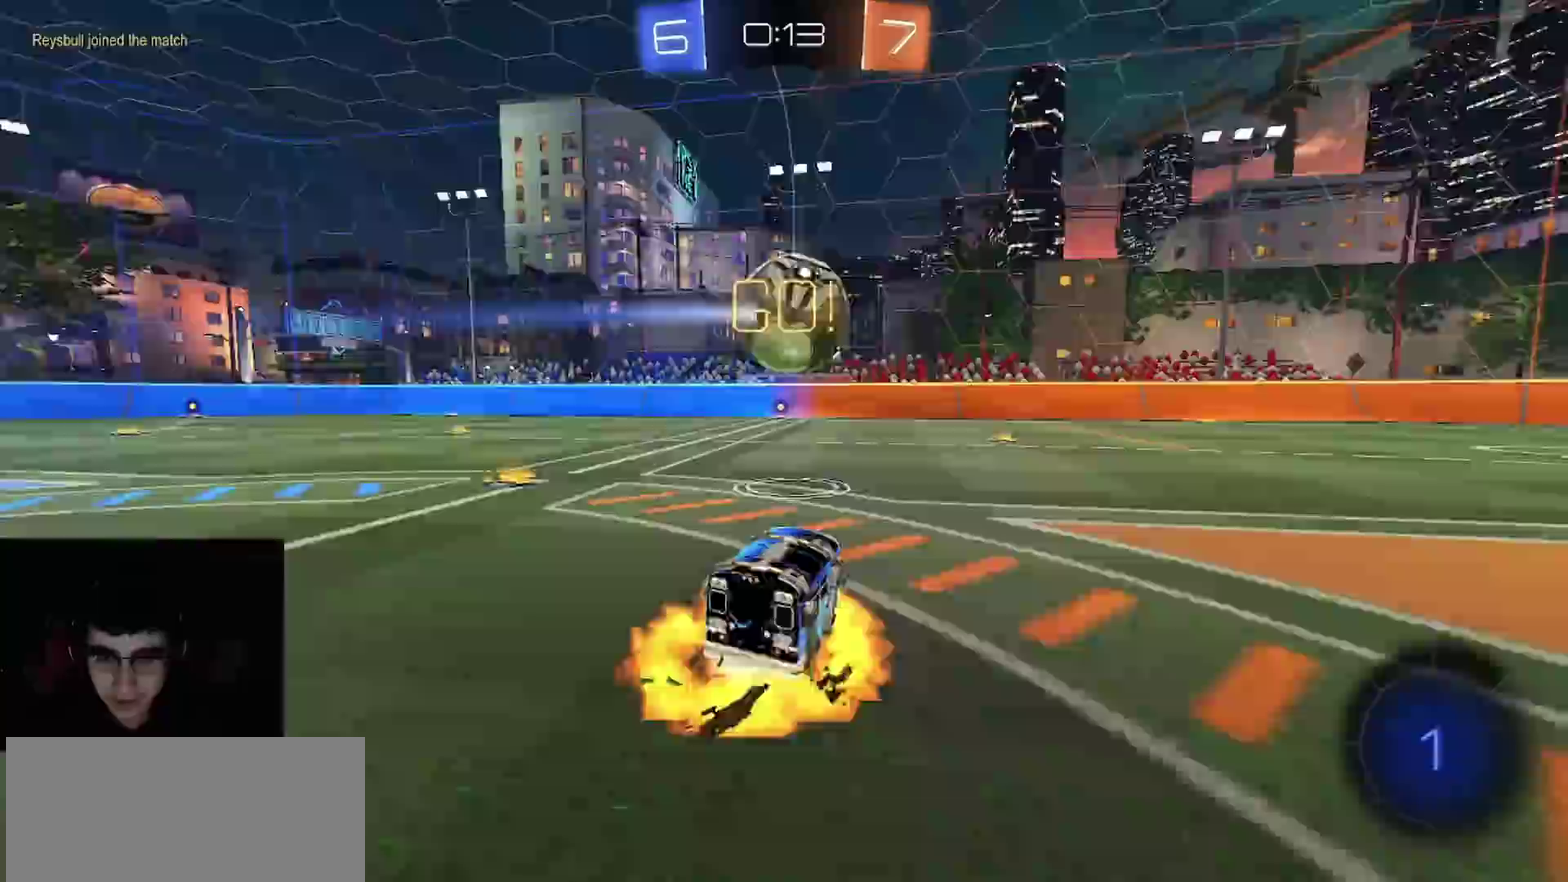
{"buttons": ["CIRCLE", "R2"], "left_stick": "left", "right_stick": "center", "events": [[50, "L1", "down"], [100, "R1", "down"], [117, "CIRCLE", "down"], [150, "TRIANGLE", "down"], [200, "CROSS", "up"], [200, "L1", "up"], [200, "left_stick", "down"], [233, "TRIANGLE", "up"], [300, "R1", "up"], [417, "TRIANGLE", "down"], [417, "left_stick", "down-left"], [483, "left_stick", "left"], [500, "TRIANGLE", "up"]]}
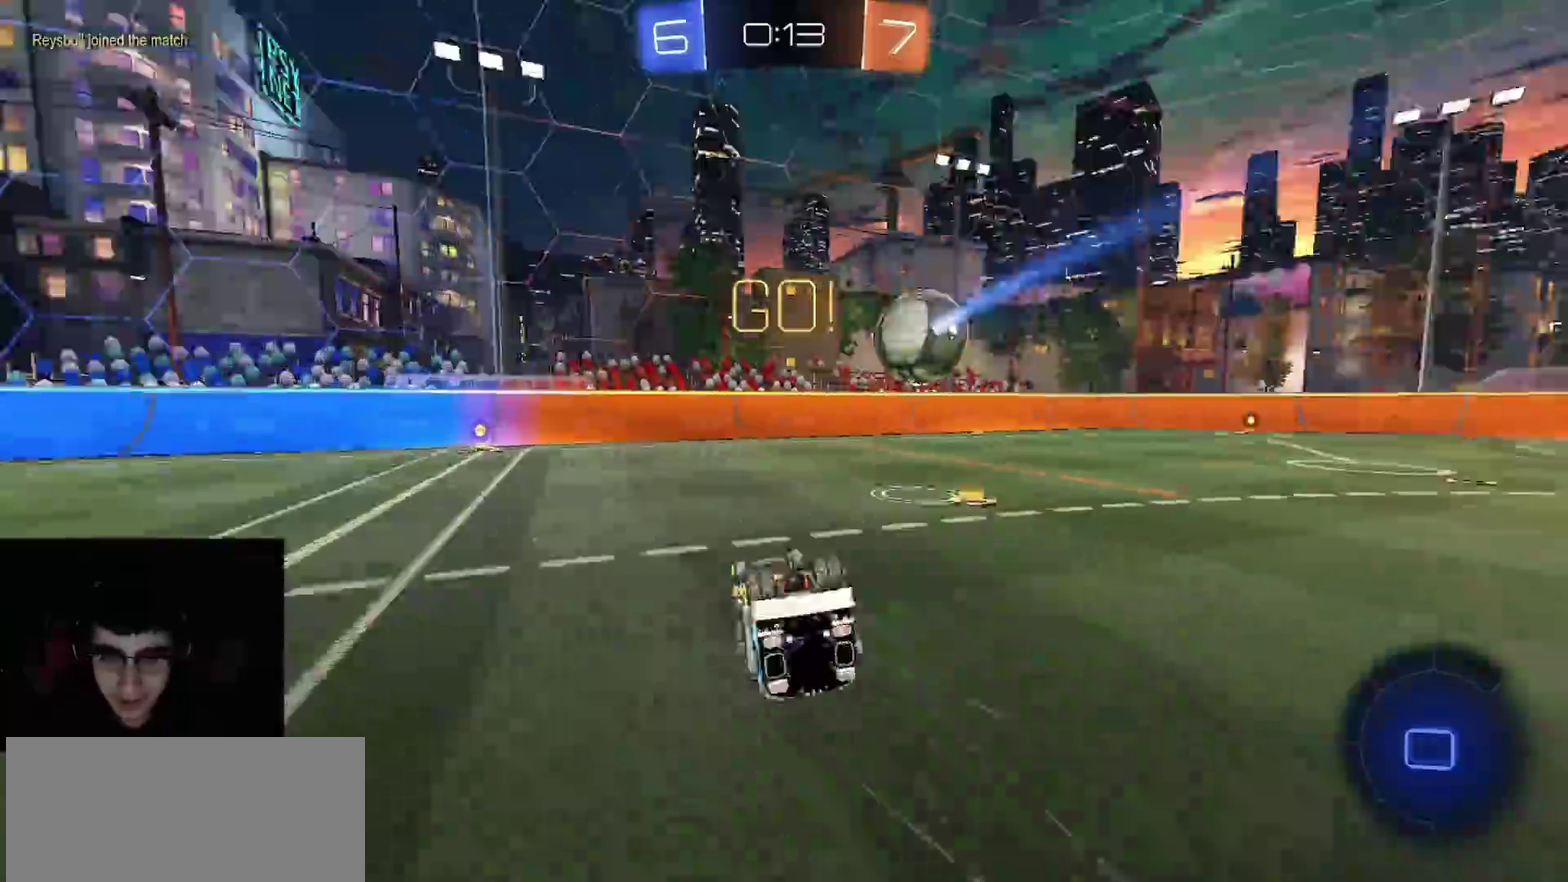
{"buttons": ["R2"], "left_stick": "left", "right_stick": "center", "events": [[83, "TRIANGLE", "down"], [83, "left_stick", "down-left"], [217, "TRIANGLE", "up"], [317, "left_stick", "center"], [333, "CIRCLE", "up"], [500, "left_stick", "left"]]}
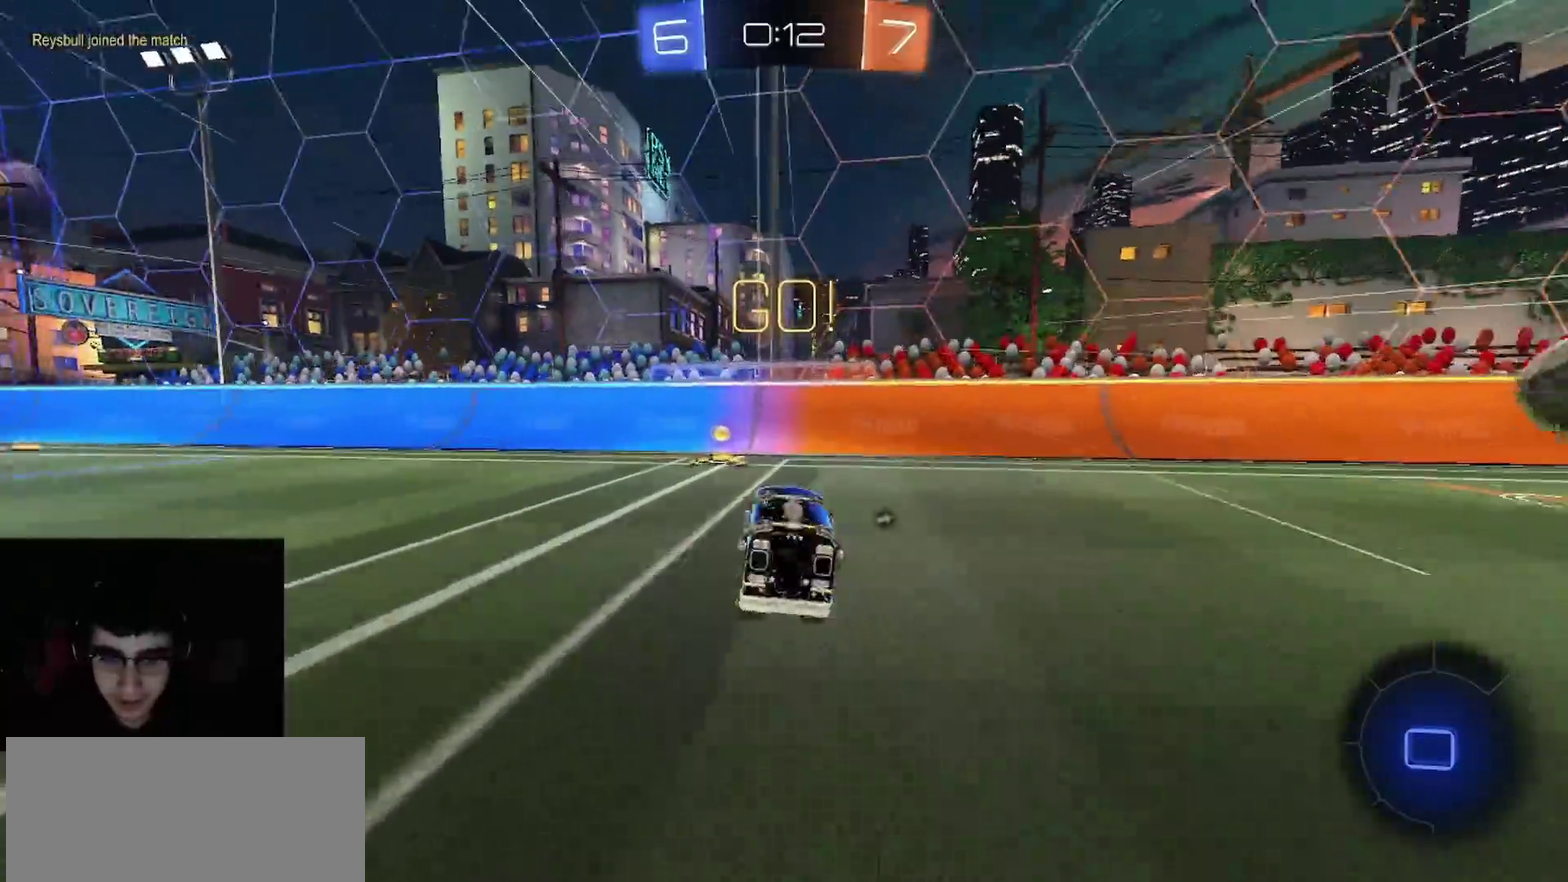
{"buttons": ["R1", "R2"], "left_stick": "right", "right_stick": "center", "events": [[133, "R1", "down"], [150, "TRIANGLE", "down"], [150, "left_stick", "center"], [217, "left_stick", "right"], [267, "R1", "up"], [283, "L1", "down"], [283, "TRIANGLE", "up"], [333, "R1", "down"], [400, "L1", "up"]]}
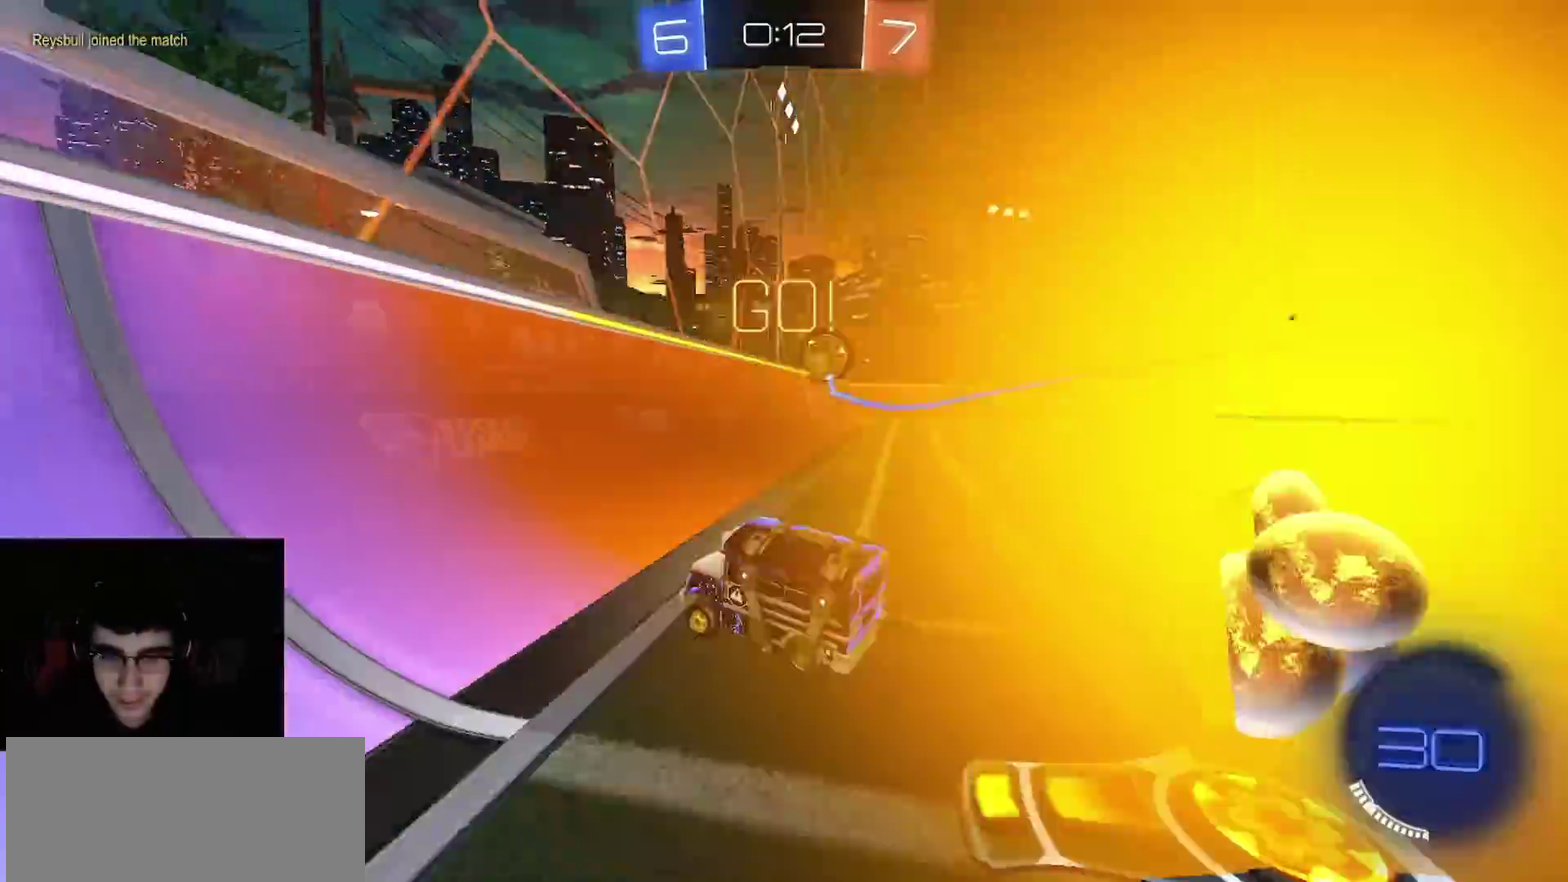
{"buttons": ["CROSS", "R1", "R2"], "left_stick": "down-right", "right_stick": "center", "events": [[350, "left_stick", "up-left"], [417, "CROSS", "down"], [467, "left_stick", "down-right"]]}
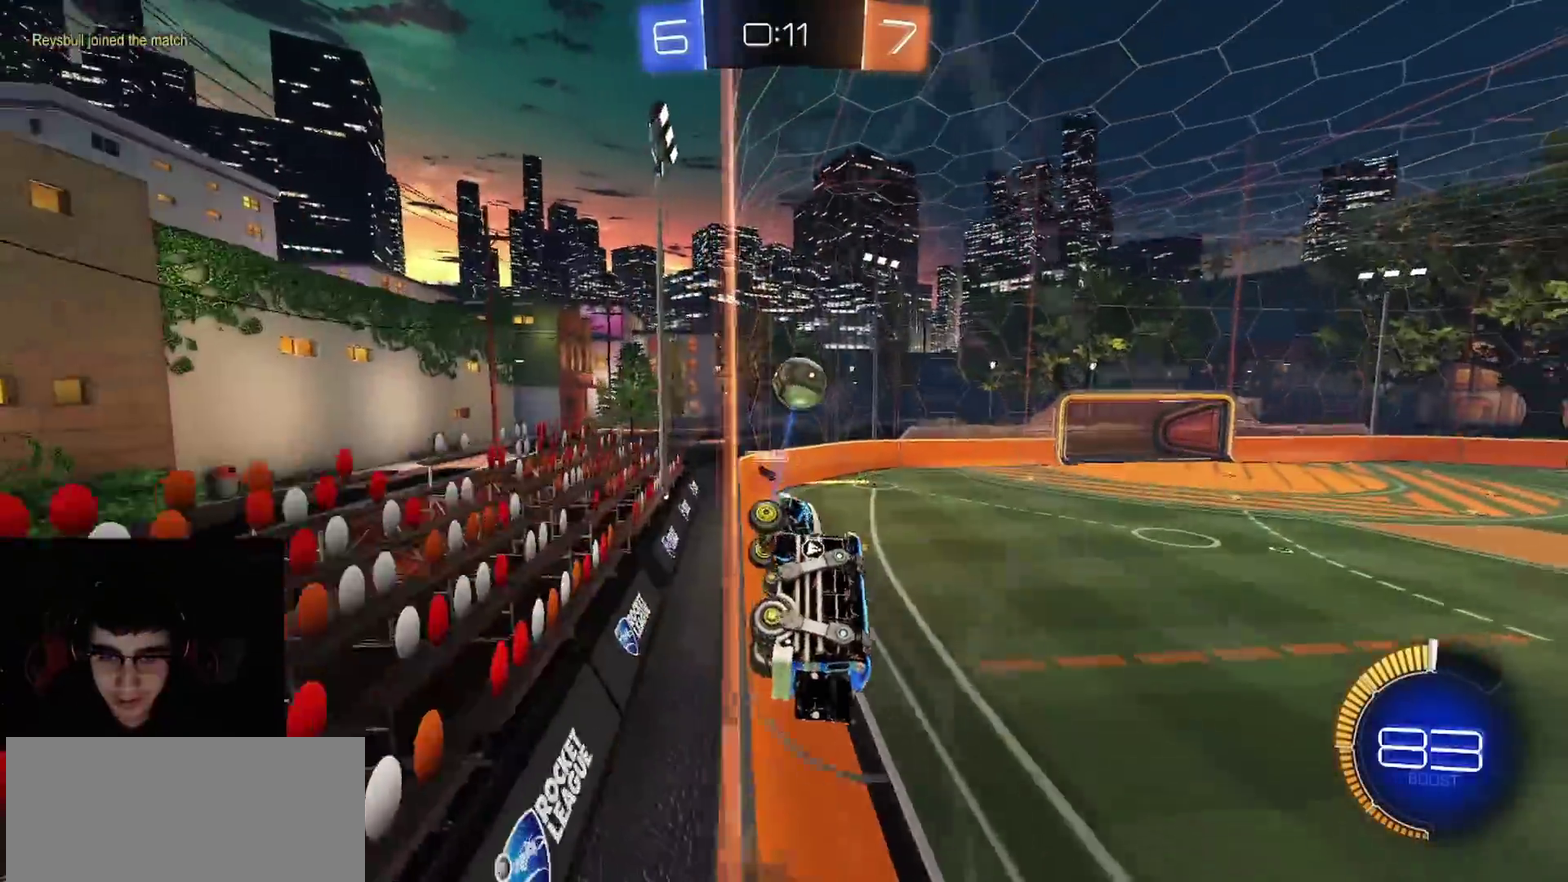
{"buttons": ["L1", "R1", "R2"], "left_stick": "up-right", "right_stick": "center", "events": [[17, "CROSS", "up"], [150, "R1", "up"], [167, "CROSS", "down"], [267, "CIRCLE", "down"], [267, "R1", "down"], [300, "CROSS", "up"], [400, "left_stick", "down-left"], [433, "CIRCLE", "up"], [450, "L1", "down"], [500, "left_stick", "up-right"]]}
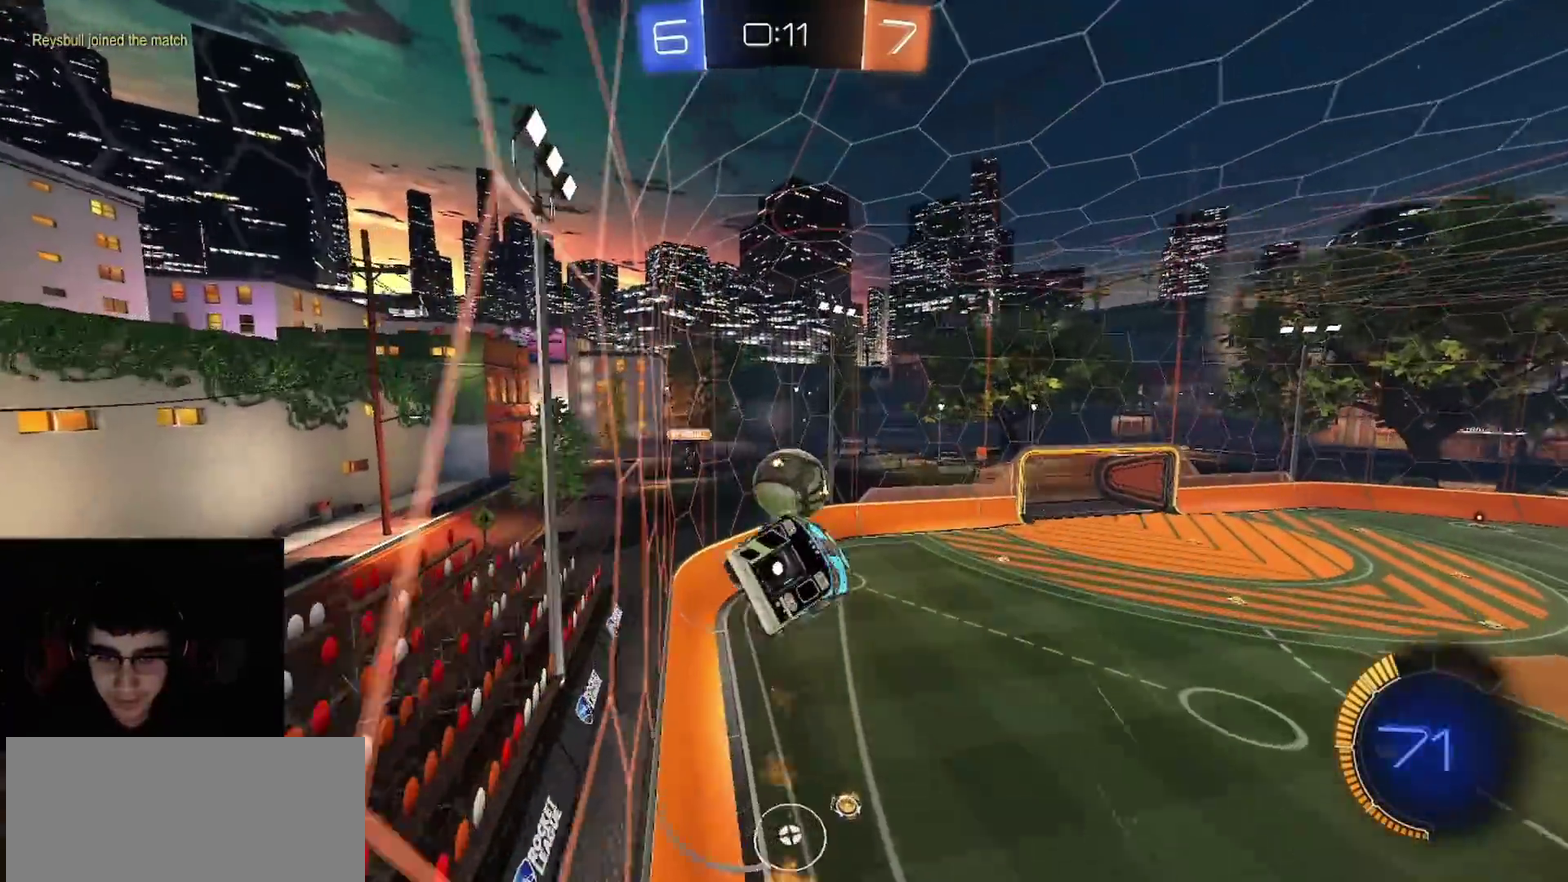
{"buttons": ["CROSS", "CIRCLE", "R1", "R2"], "left_stick": "center", "right_stick": "center", "events": [[100, "CIRCLE", "down"], [133, "L1", "up"], [167, "left_stick", "right"], [283, "left_stick", "center"], [333, "CIRCLE", "up"], [417, "CROSS", "down"], [500, "CIRCLE", "down"]]}